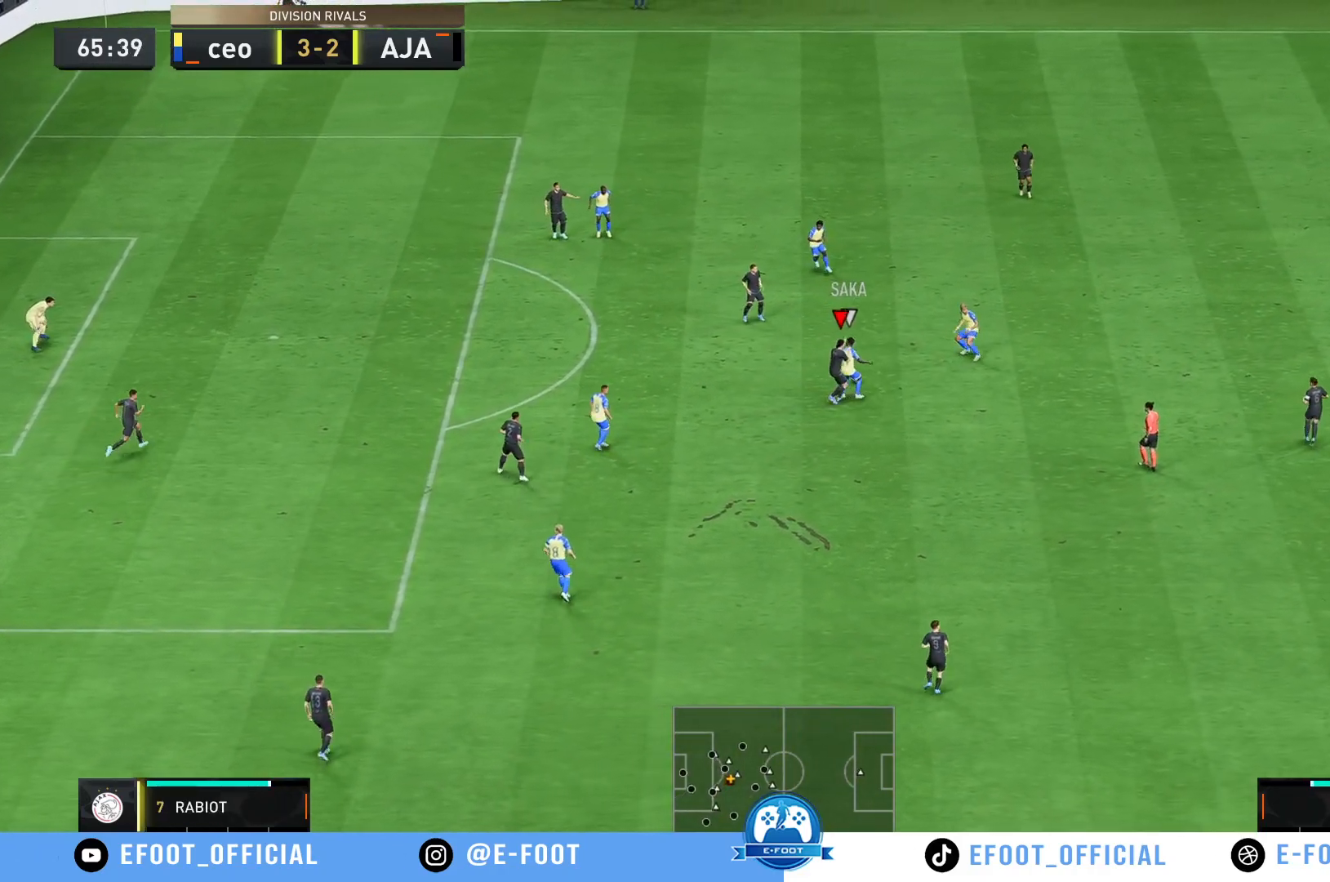
Gameplay with a controller (Xbox layout); each line is a JSON object with the inputs held at the frame after it. "events" lists button and stick changes between this image and that frame as [ms after this image, input, new state], when the widget could be followed in between. Not read: L3 R3.
{"buttons": [], "left_stick": "right", "right_stick": "center", "events": [[83, "left_stick", "right"]]}
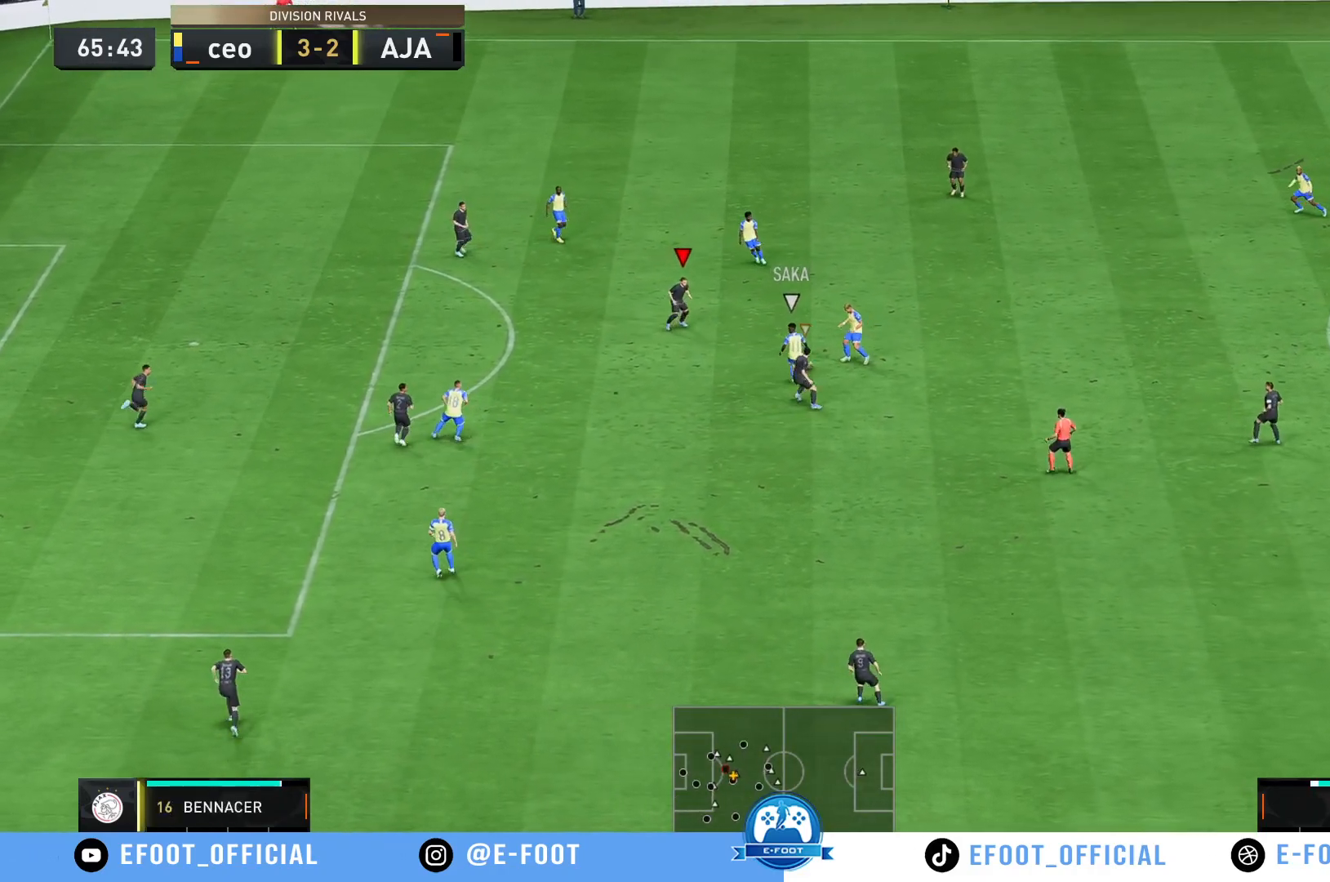
{"buttons": [], "left_stick": "down-right", "right_stick": "center", "events": [[267, "left_stick", "down-right"]]}
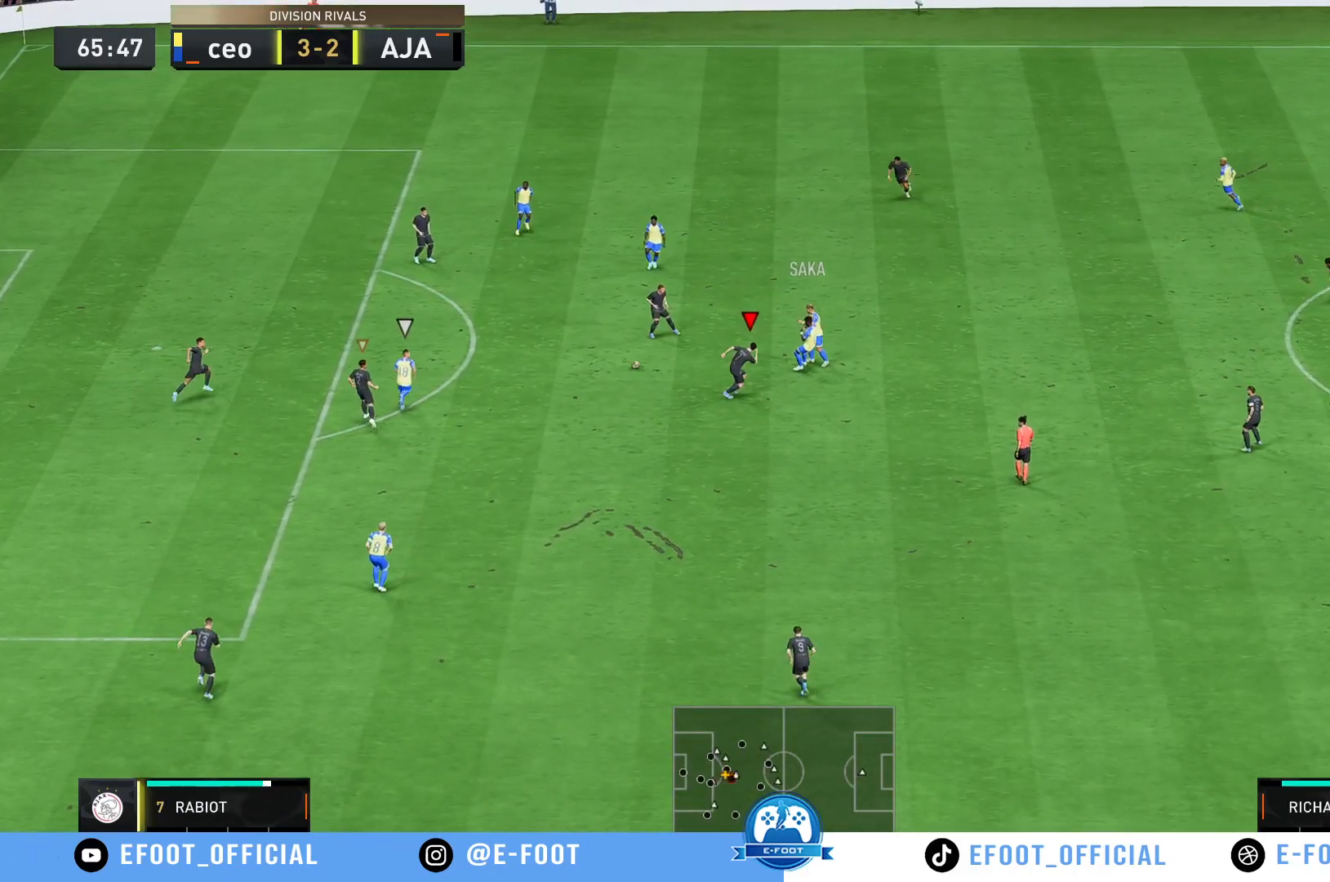
{"buttons": [], "left_stick": "up", "right_stick": "center", "events": [[50, "left_stick", "down"], [183, "left_stick", "center"], [233, "left_stick", "up-right"], [383, "left_stick", "up"]]}
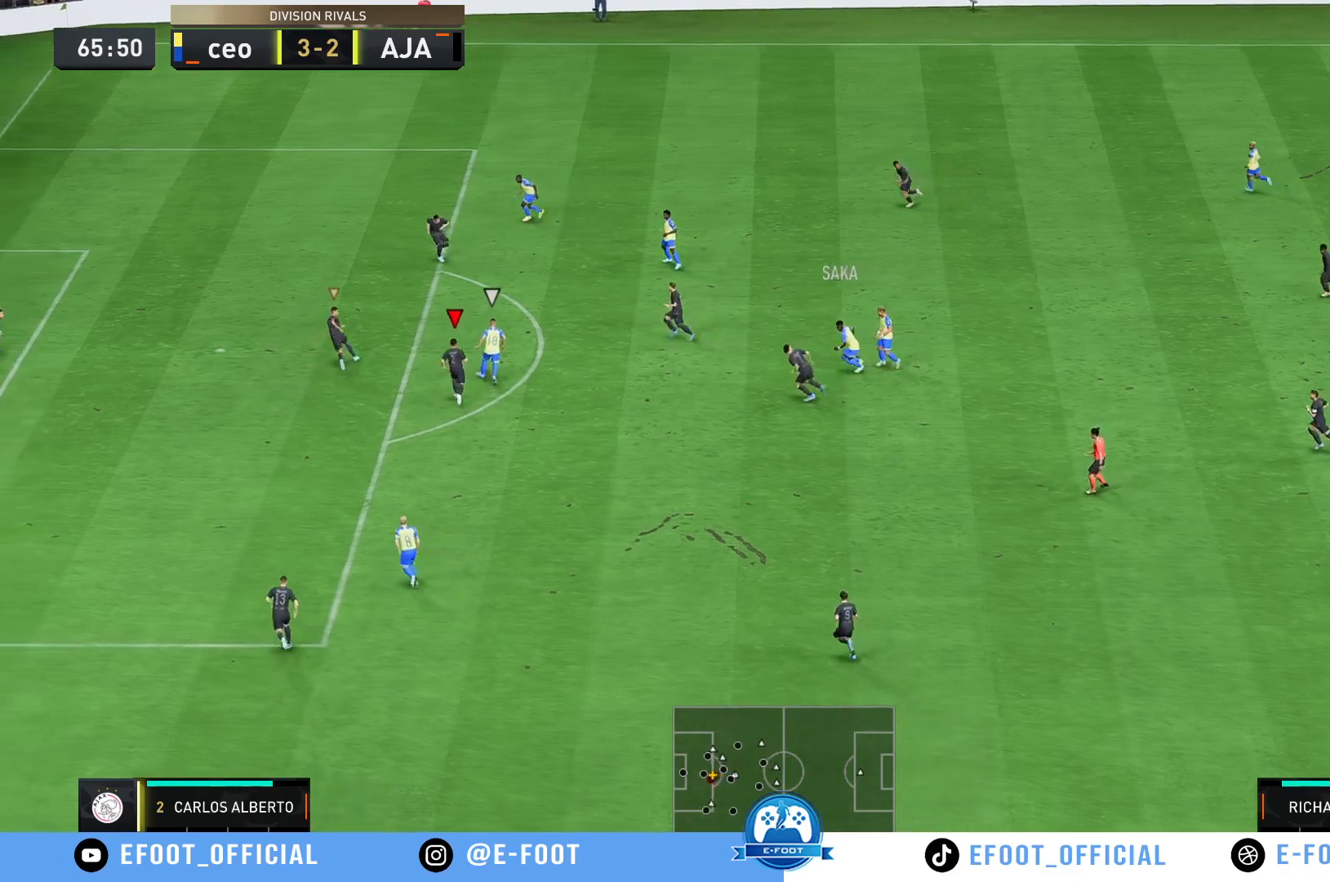
{"buttons": [], "left_stick": "right", "right_stick": "center", "events": [[117, "left_stick", "up-right"], [183, "R2", "down"], [283, "left_stick", "right"], [333, "R2", "up"]]}
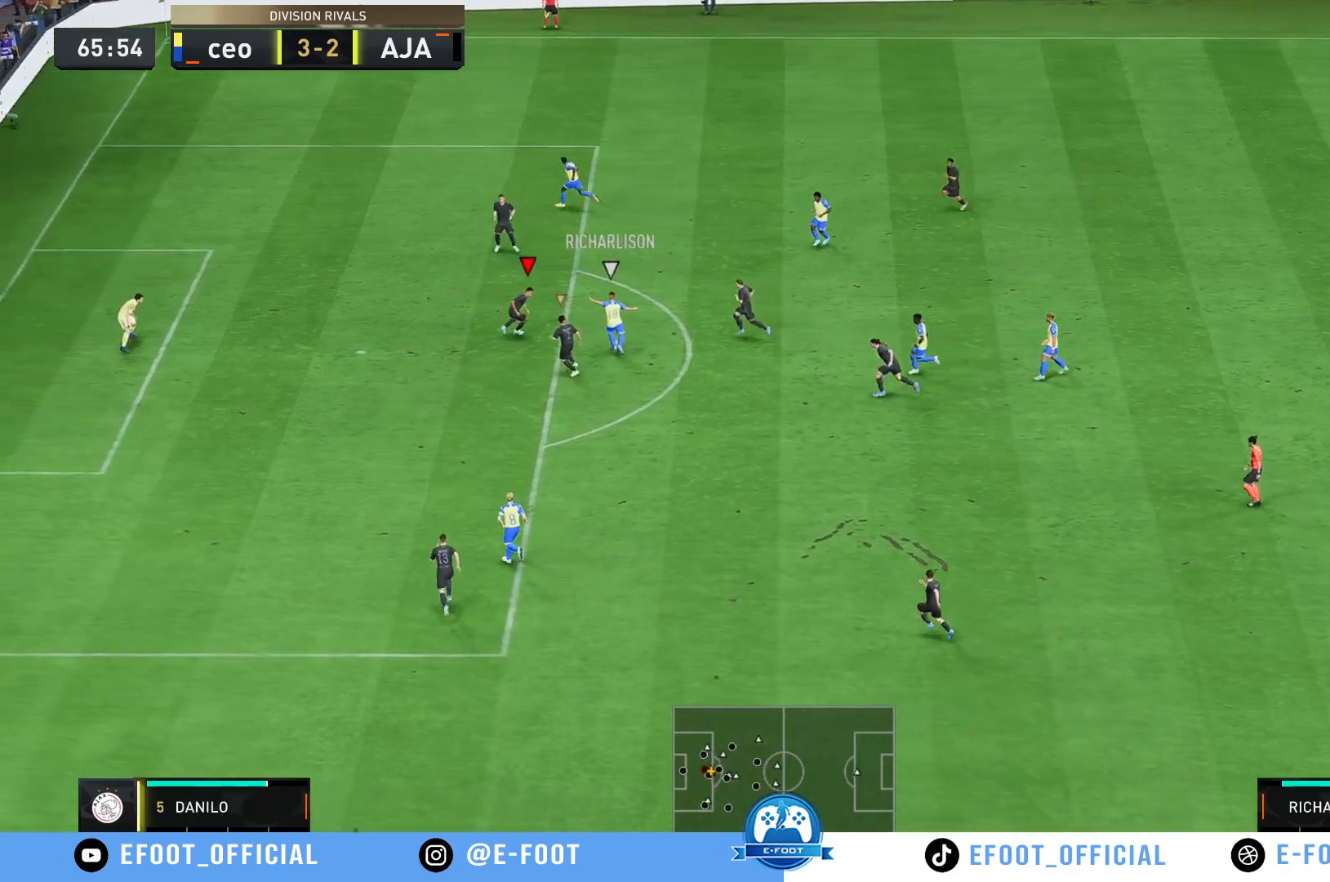
{"buttons": [], "left_stick": "down-right", "right_stick": "center", "events": [[33, "left_stick", "down-right"], [117, "B", "down"], [133, "left_stick", "right"], [233, "B", "up"], [267, "left_stick", "up-right"], [467, "left_stick", "down-right"]]}
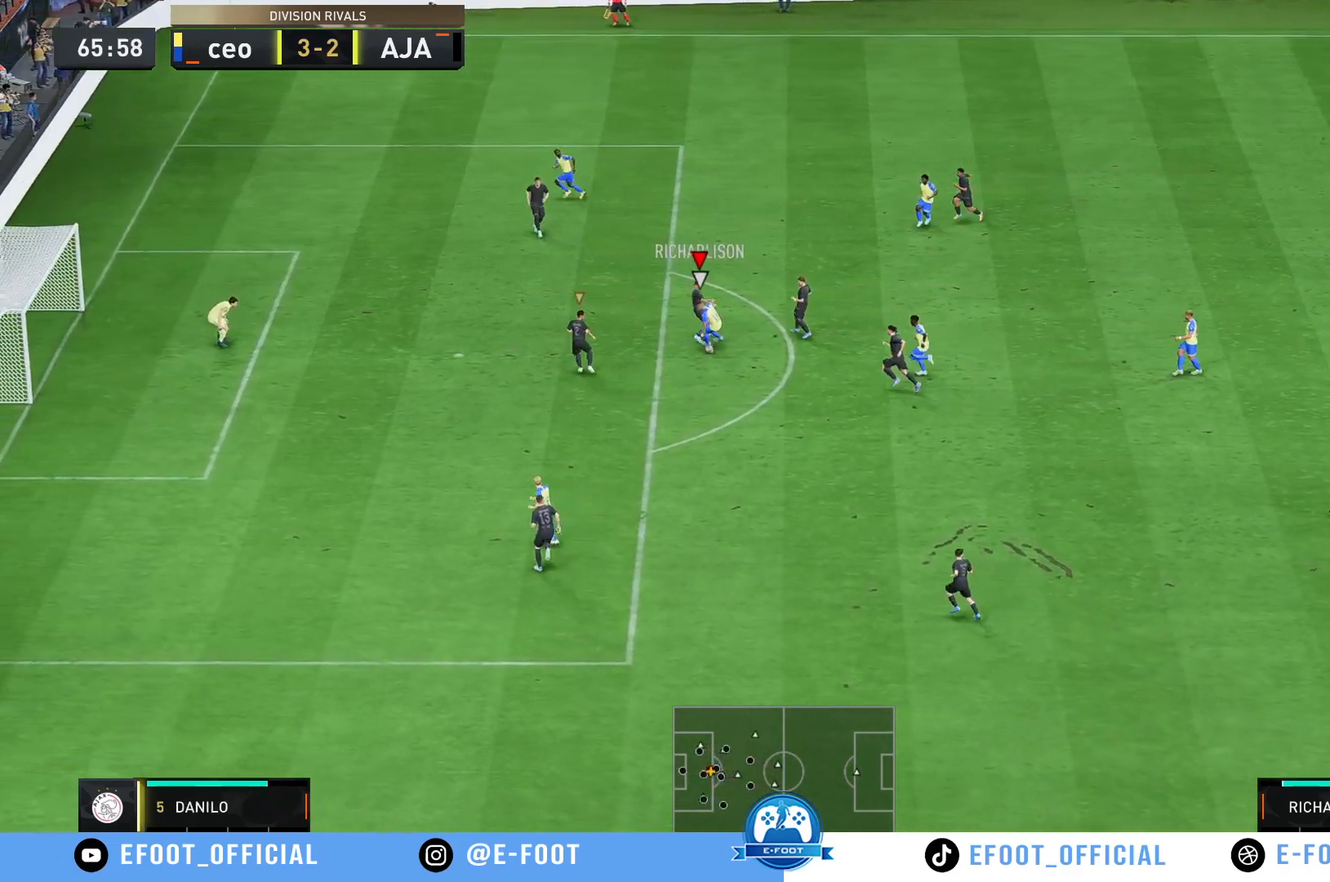
{"buttons": [], "left_stick": "left", "right_stick": "center", "events": [[467, "left_stick", "left"]]}
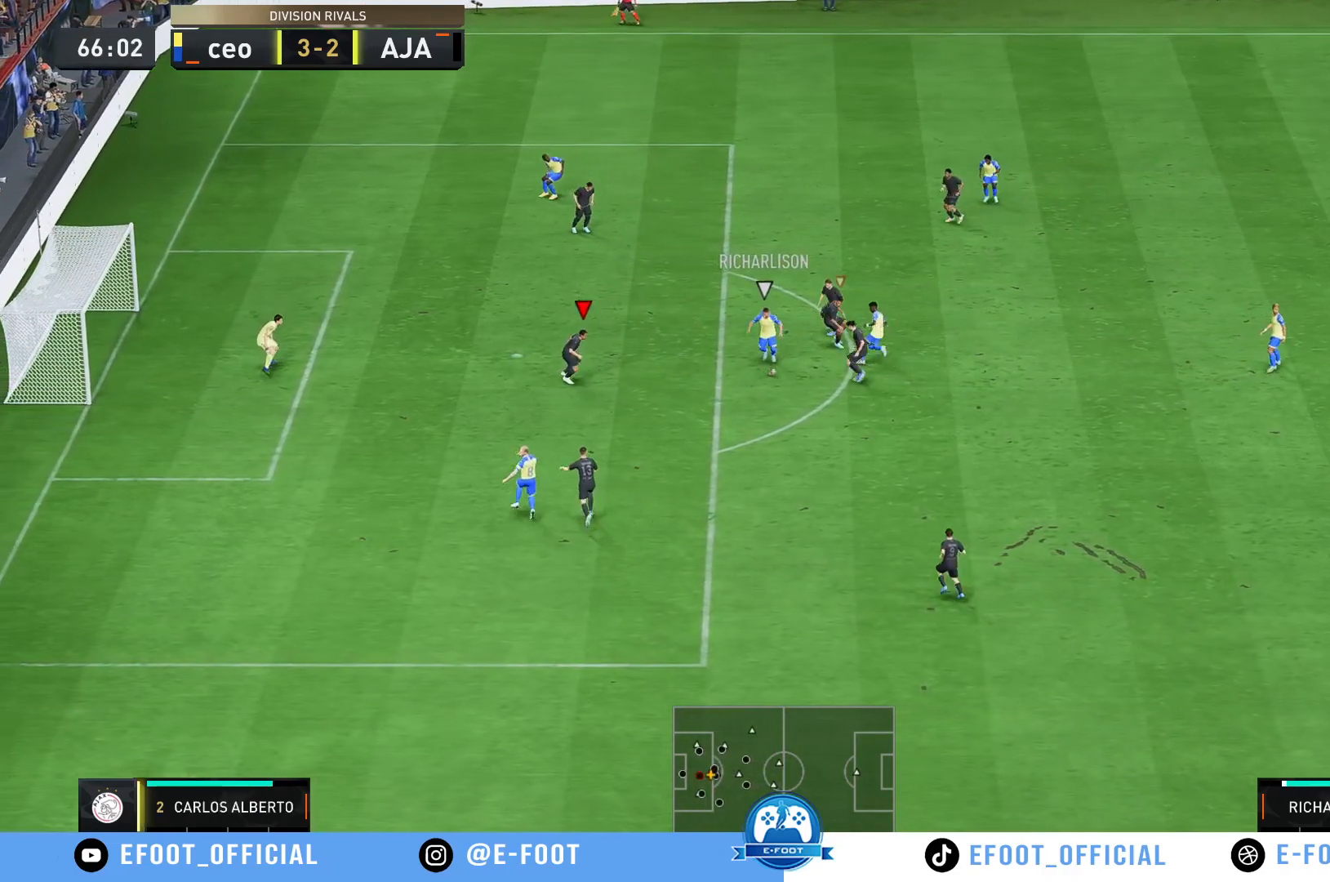
{"buttons": [], "left_stick": "up-right", "right_stick": "center", "events": [[133, "left_stick", "up"], [333, "left_stick", "up-right"]]}
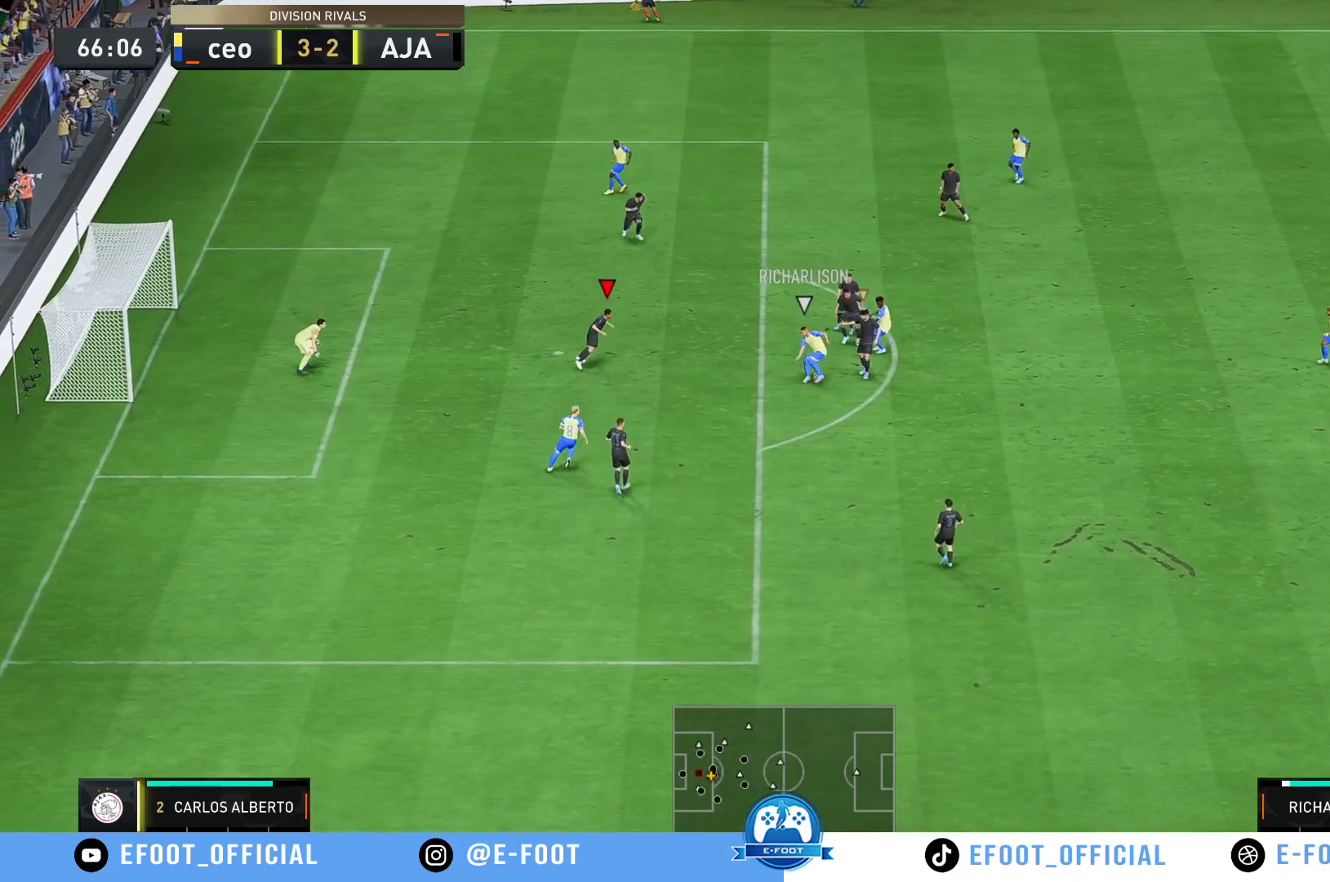
{"buttons": [], "left_stick": "right", "right_stick": "center", "events": [[17, "left_stick", "right"]]}
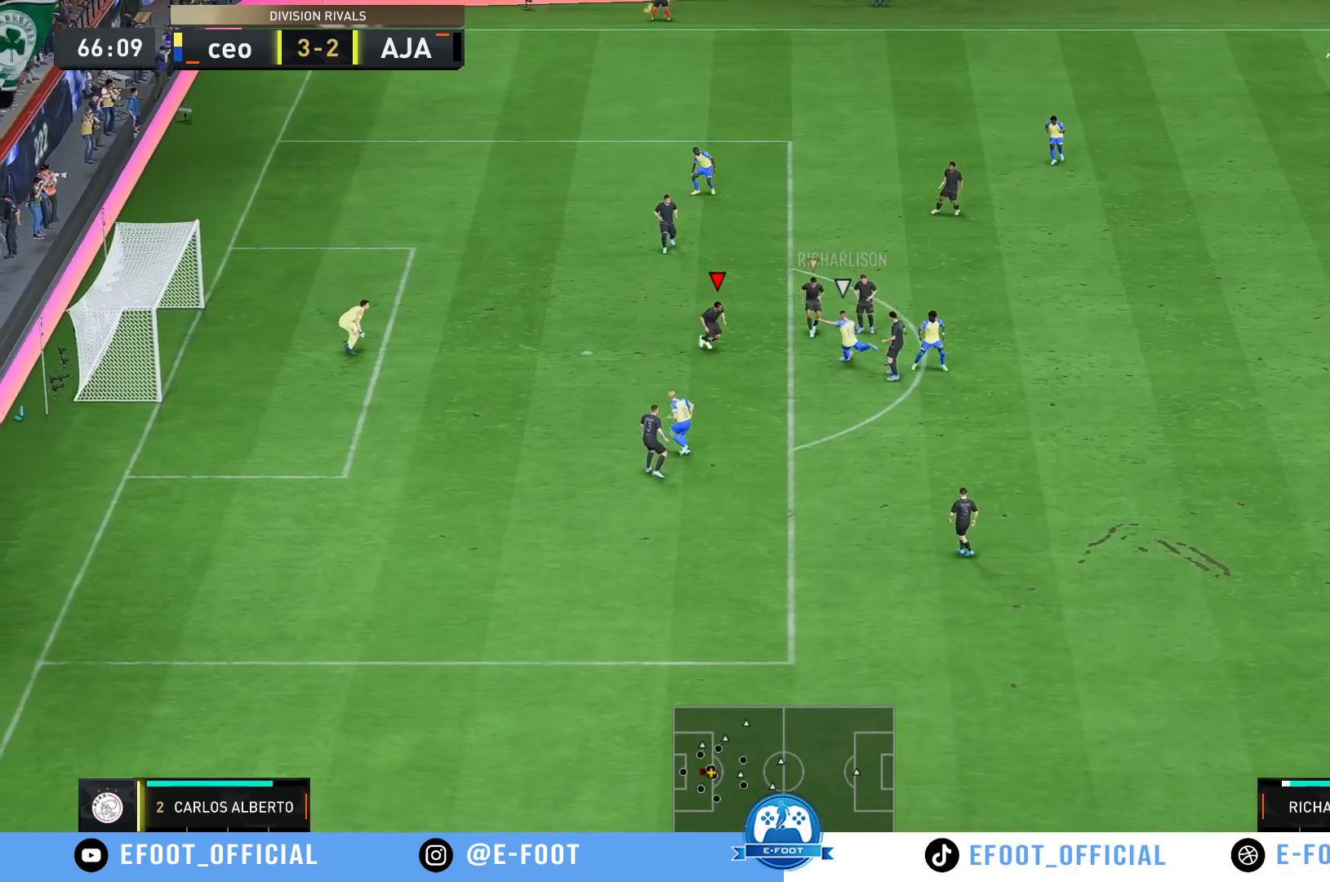
{"buttons": [], "left_stick": "down-right", "right_stick": "center", "events": [[117, "B", "down"], [250, "B", "up"], [350, "left_stick", "down-right"]]}
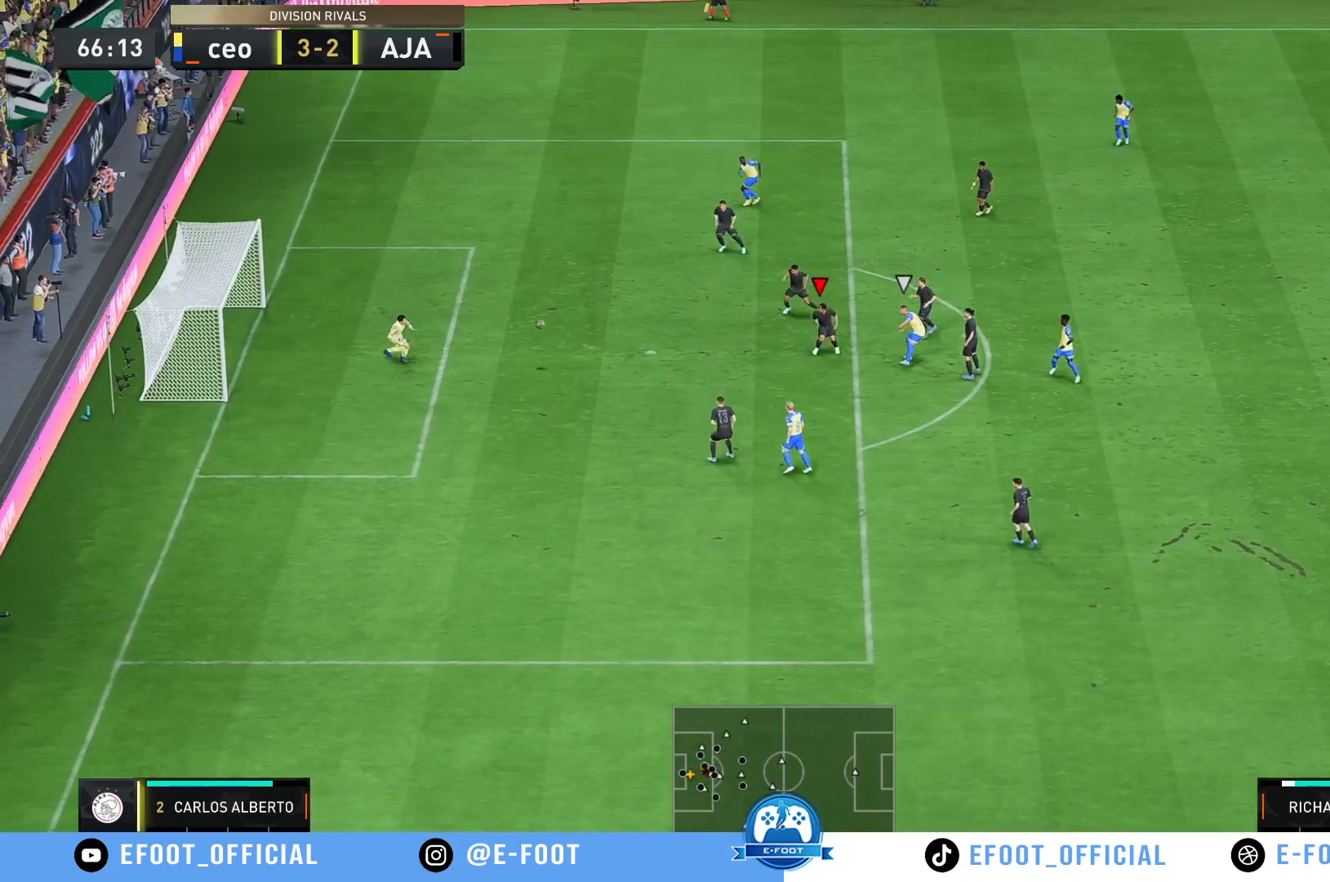
{"buttons": [], "left_stick": "down-right", "right_stick": "center", "events": []}
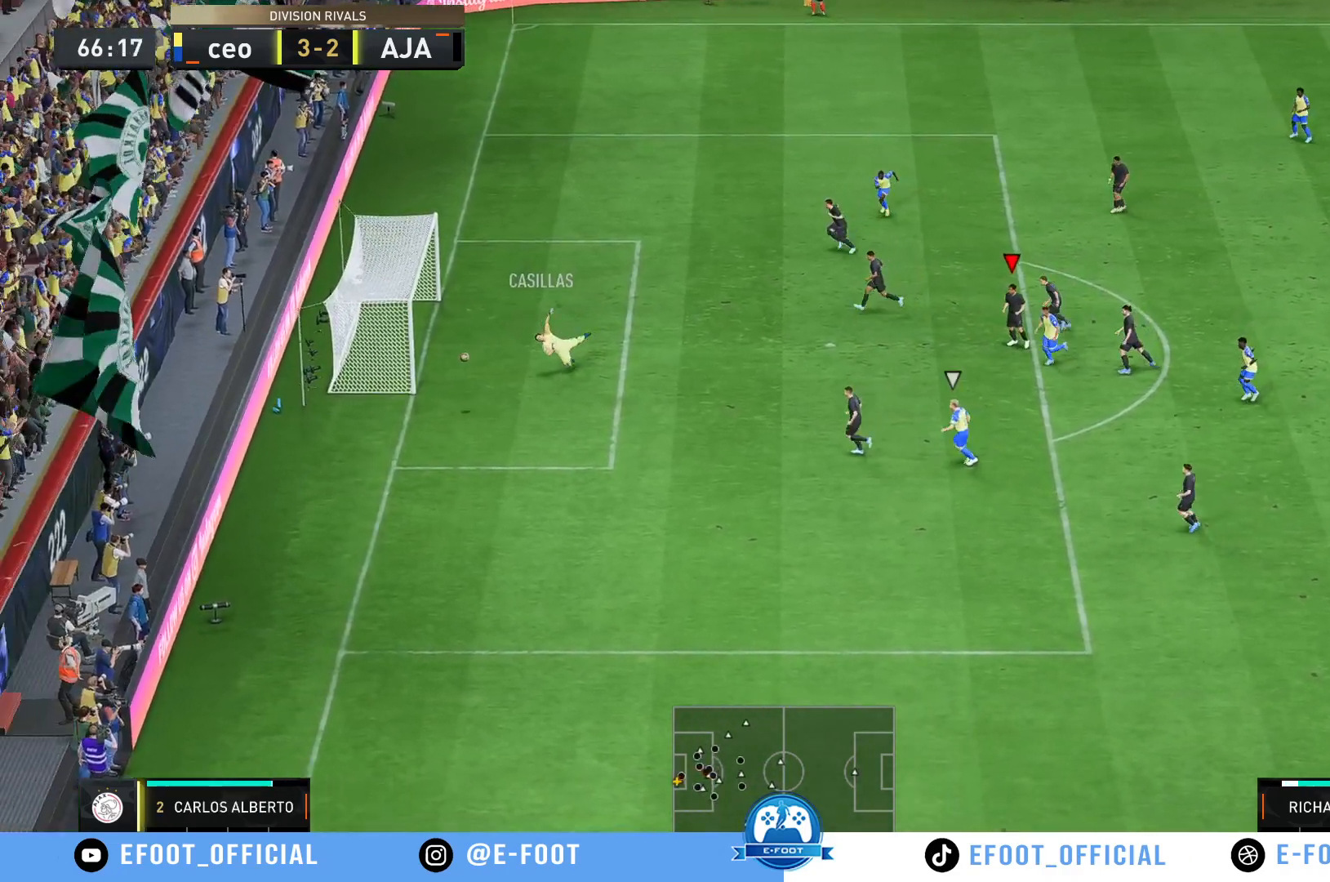
{"buttons": [], "left_stick": "down-right", "right_stick": "center", "events": []}
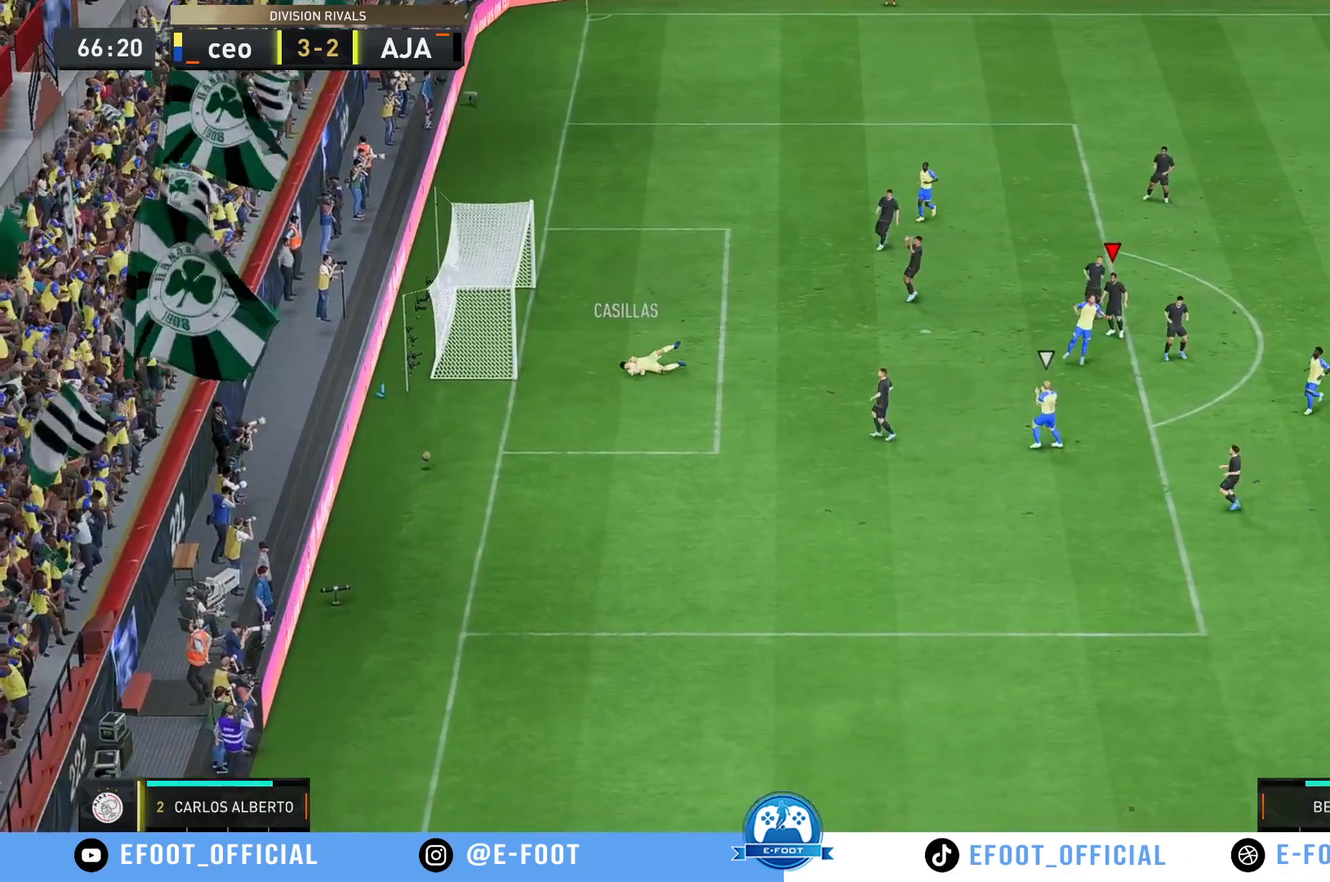
{"buttons": [], "left_stick": "center", "right_stick": "center", "events": [[450, "left_stick", "center"]]}
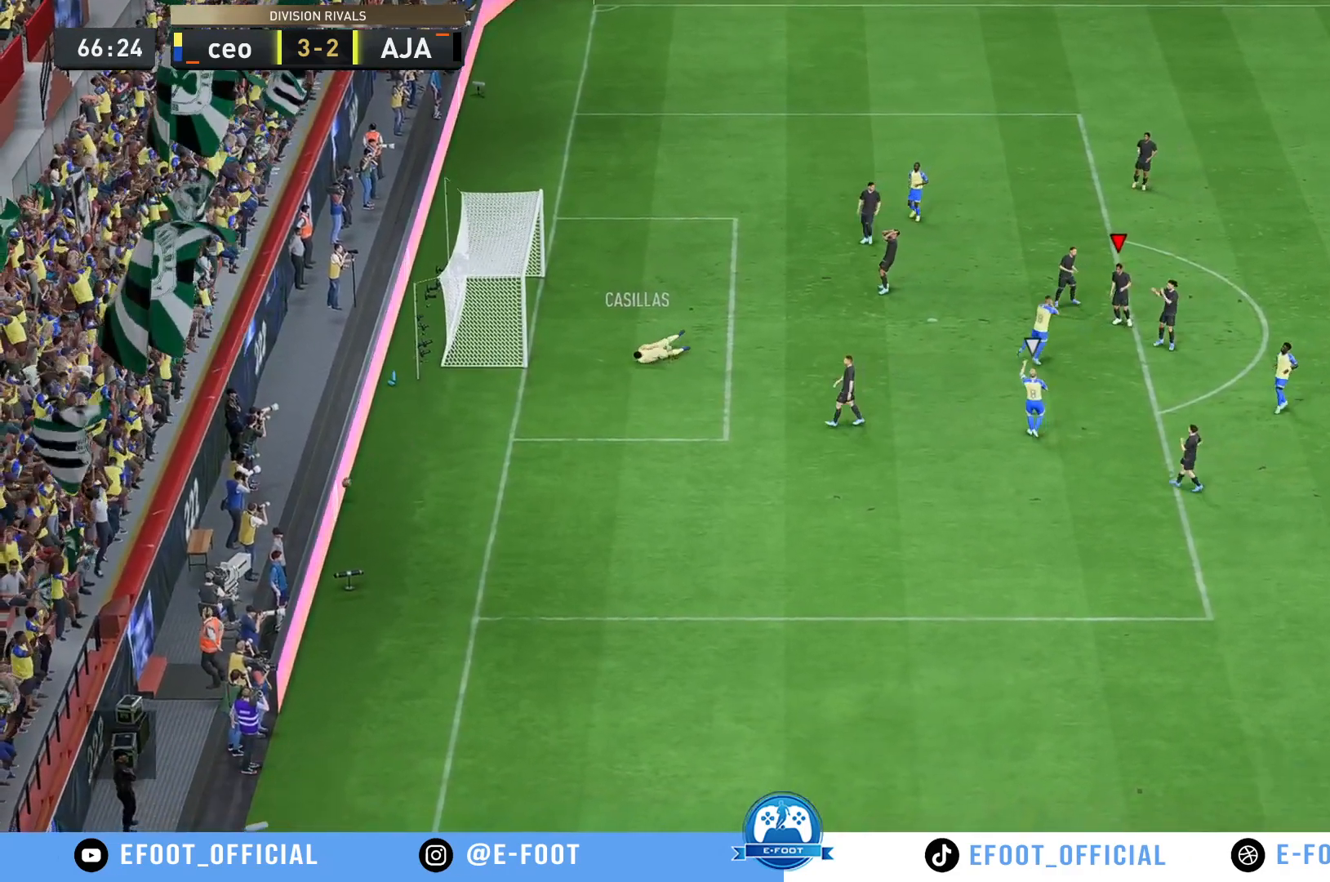
{"buttons": [], "left_stick": "center", "right_stick": "center", "events": []}
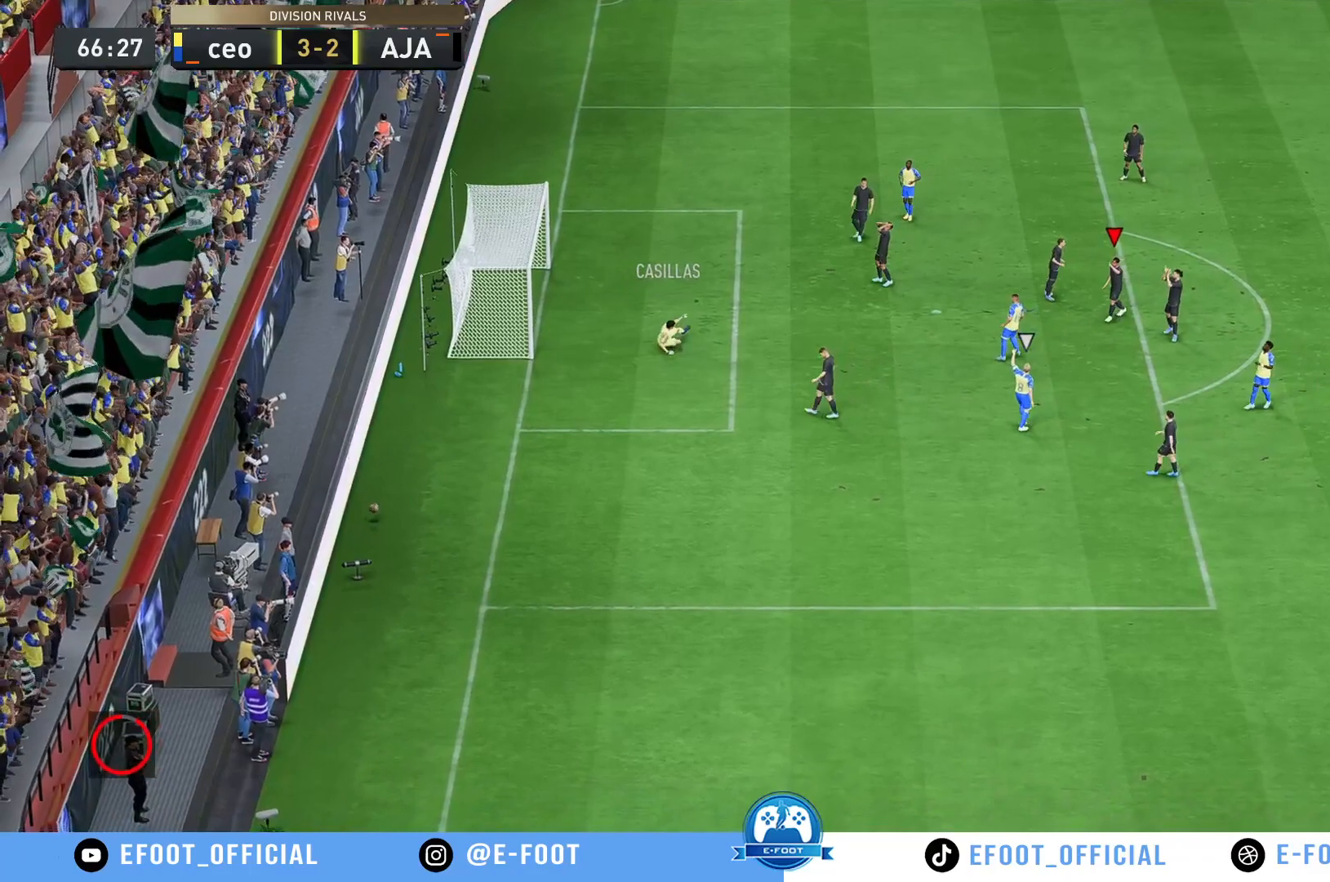
{"buttons": [], "left_stick": "center", "right_stick": "center", "events": []}
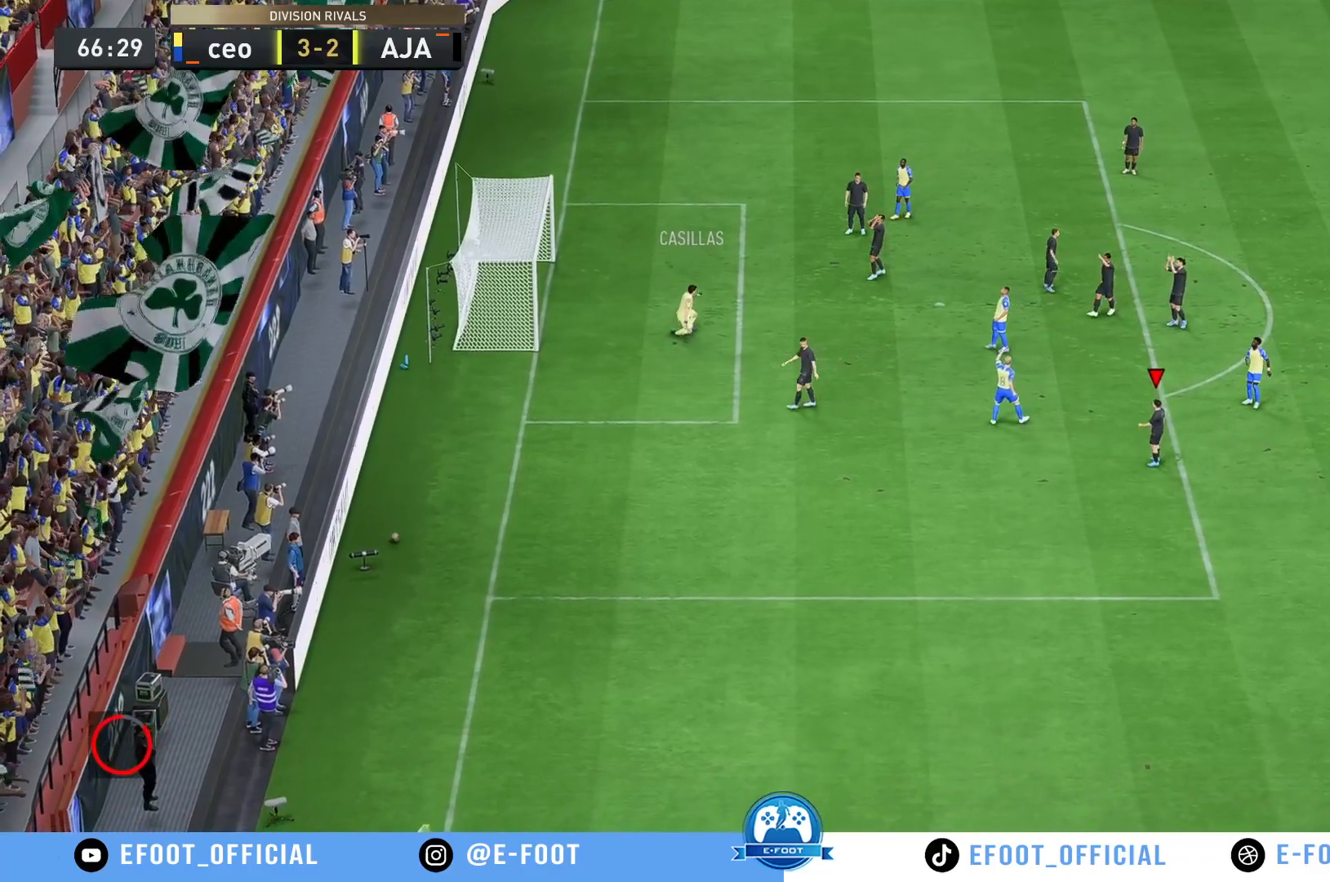
{"buttons": ["A"], "left_stick": "center", "right_stick": "center", "events": [[183, "A", "down"], [250, "A", "up"], [383, "A", "down"]]}
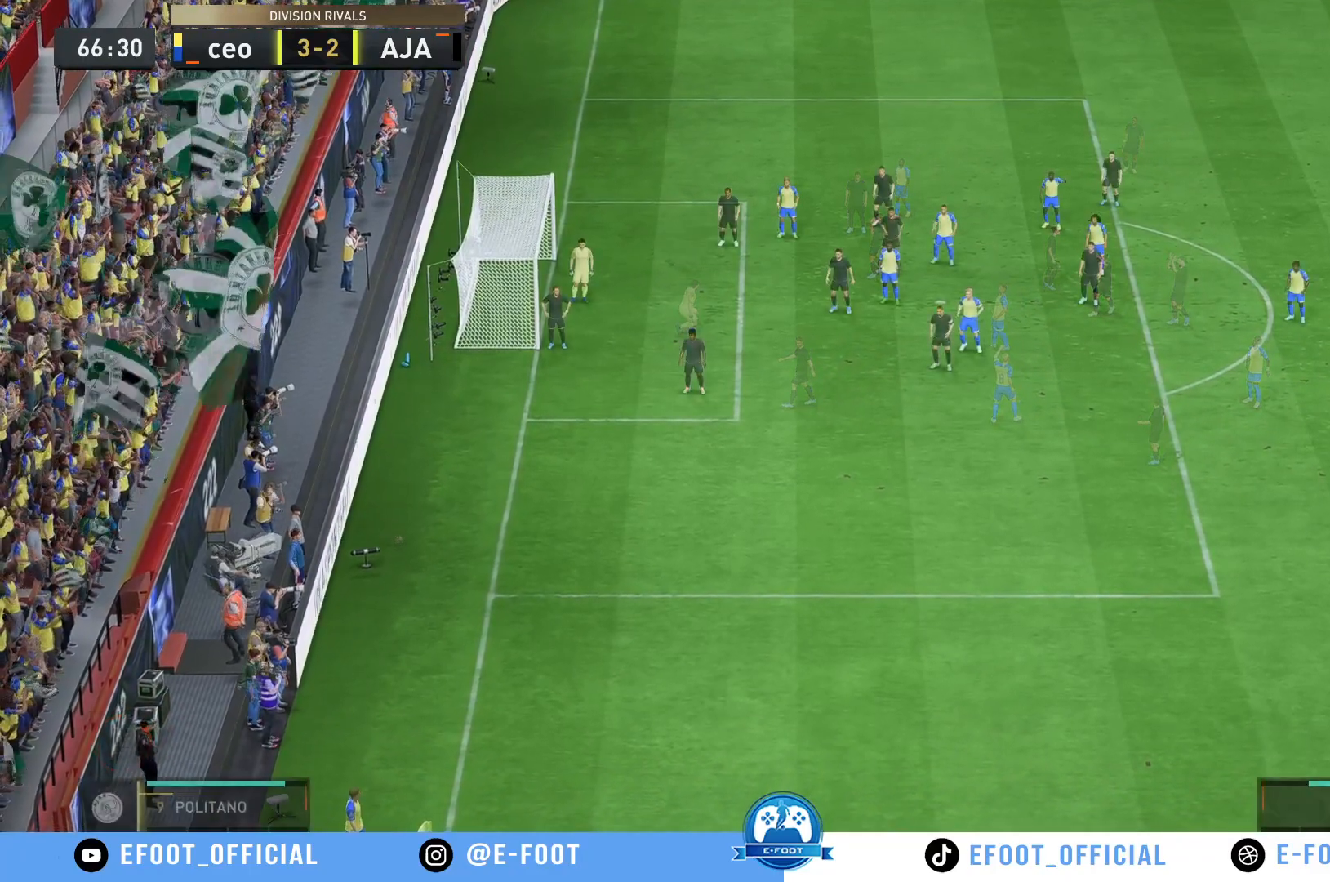
{"buttons": [], "left_stick": "center", "right_stick": "center", "events": [[17, "A", "up"]]}
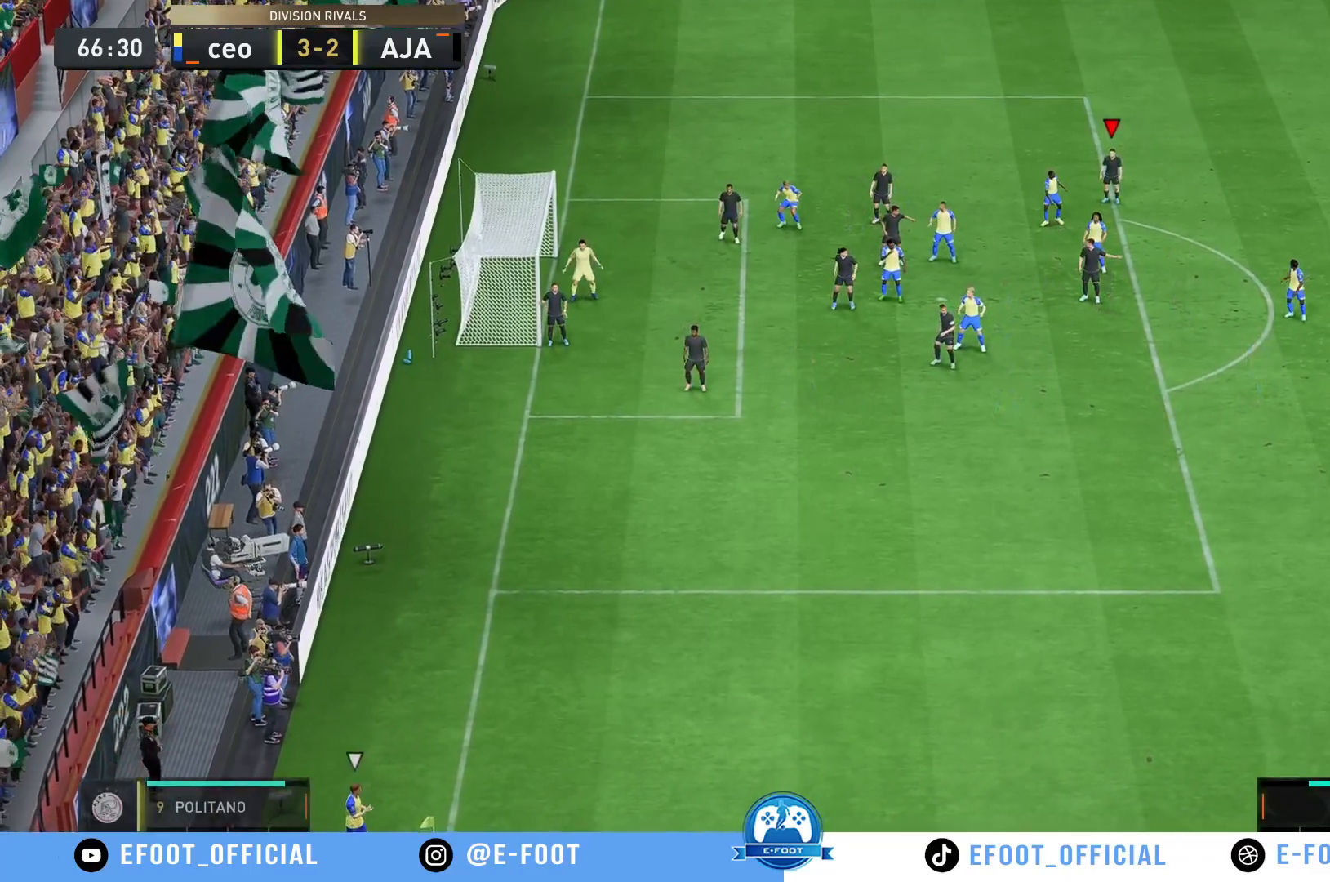
{"buttons": [], "left_stick": "center", "right_stick": "center", "events": []}
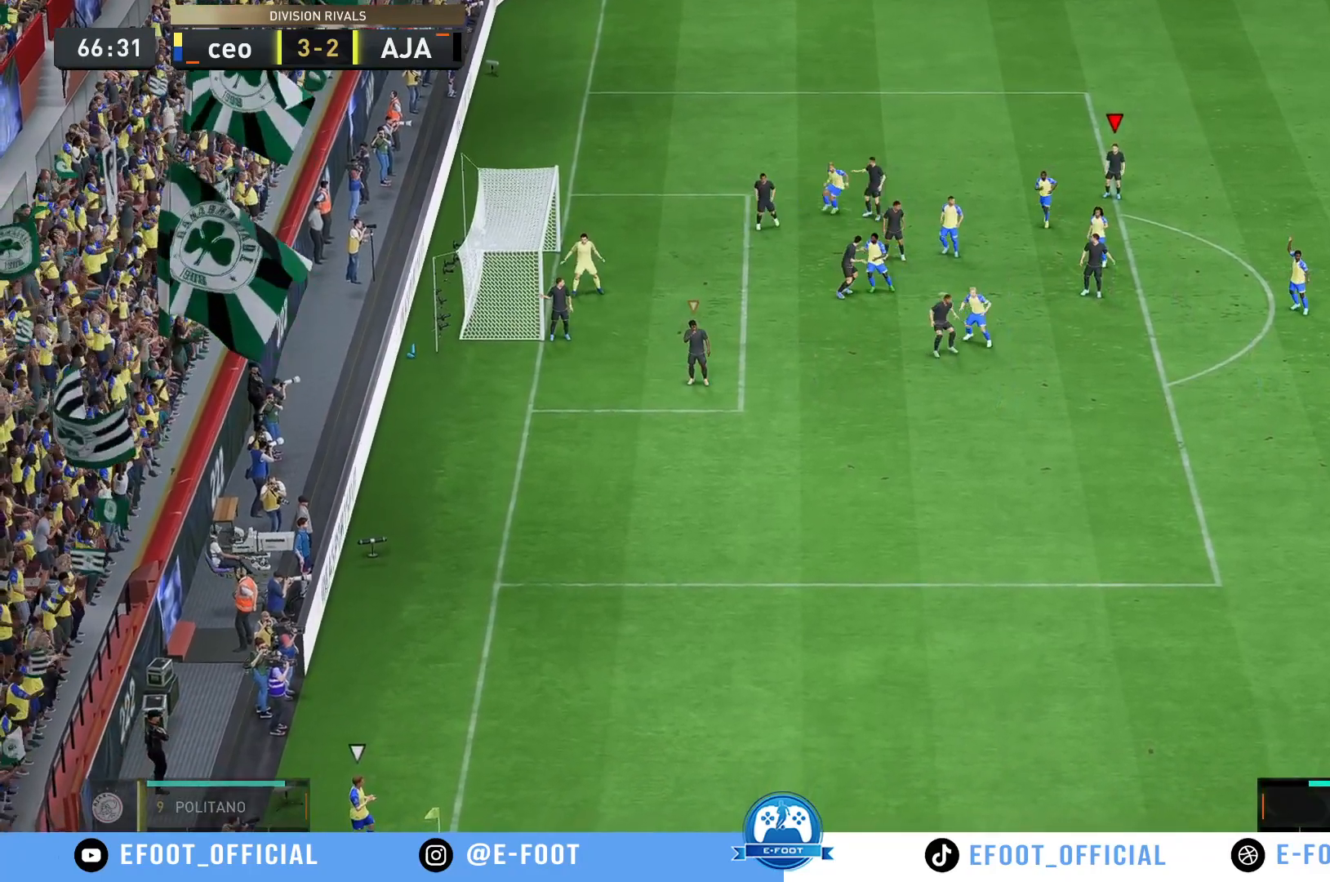
{"buttons": [], "left_stick": "center", "right_stick": "down-right", "events": [[300, "right_stick", "down-right"]]}
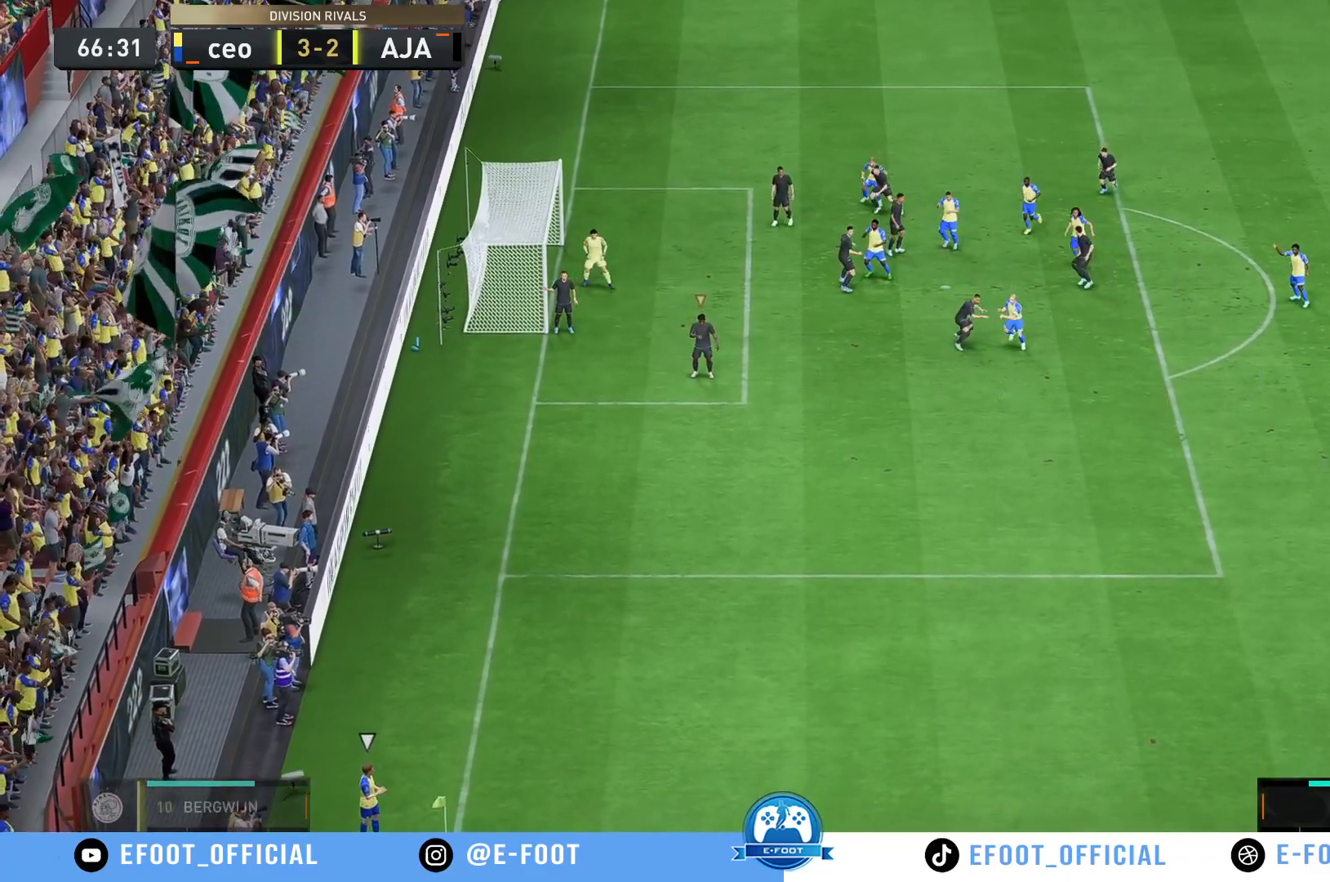
{"buttons": [], "left_stick": "center", "right_stick": "down-right", "events": [[100, "right_stick", "center"], [333, "right_stick", "right"], [433, "right_stick", "down-right"]]}
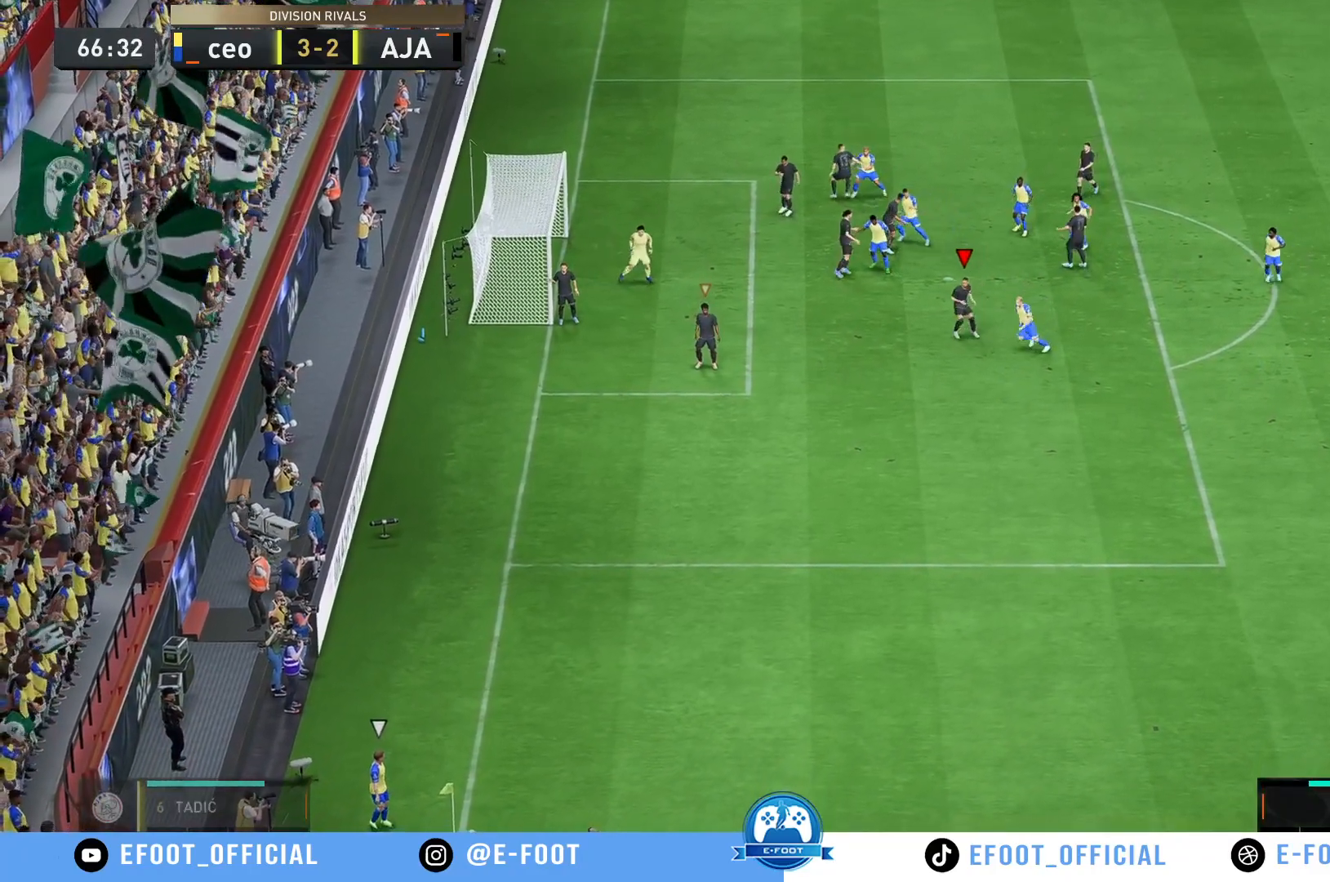
{"buttons": [], "left_stick": "center", "right_stick": "down-right", "events": []}
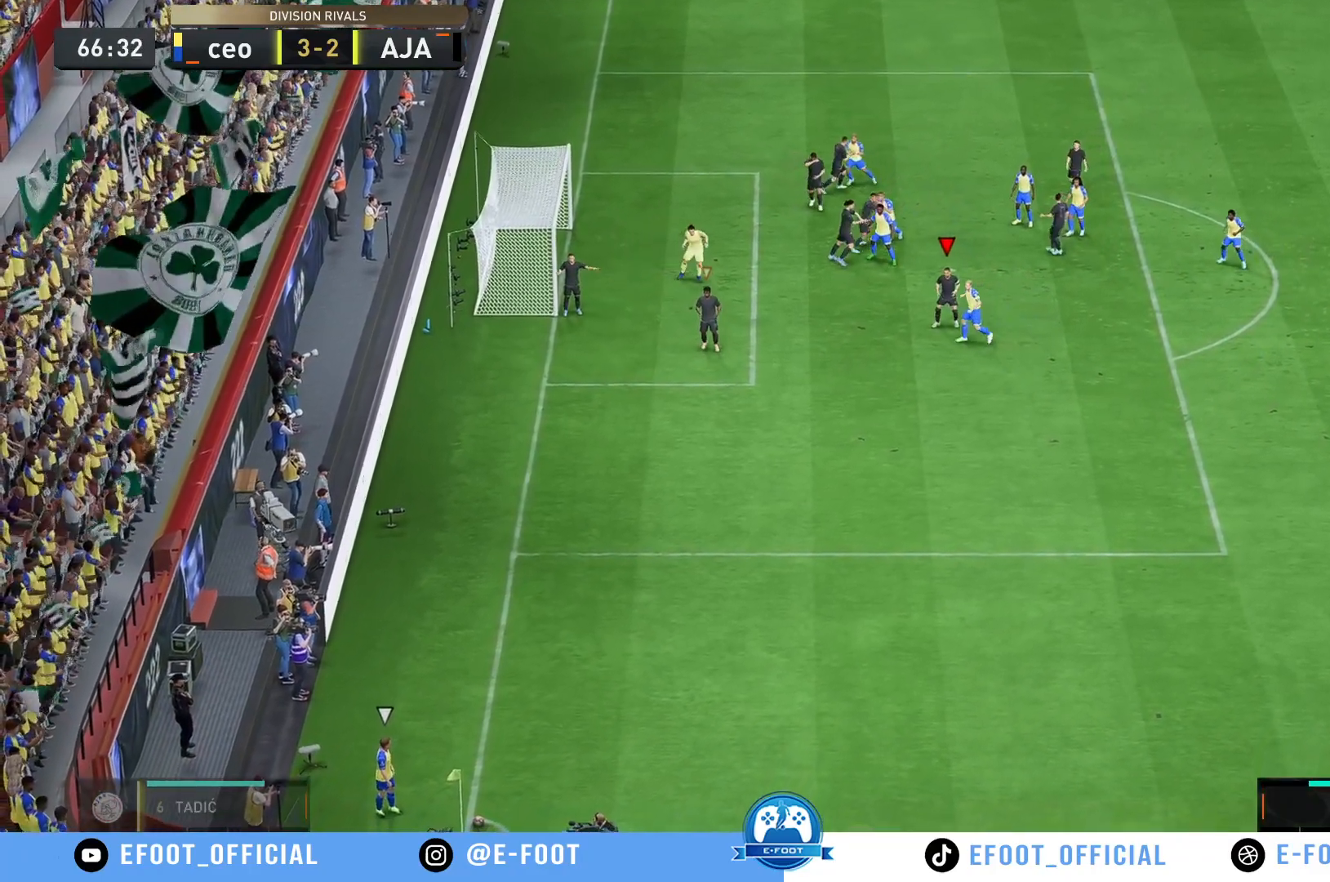
{"buttons": [], "left_stick": "center", "right_stick": "down-right", "events": []}
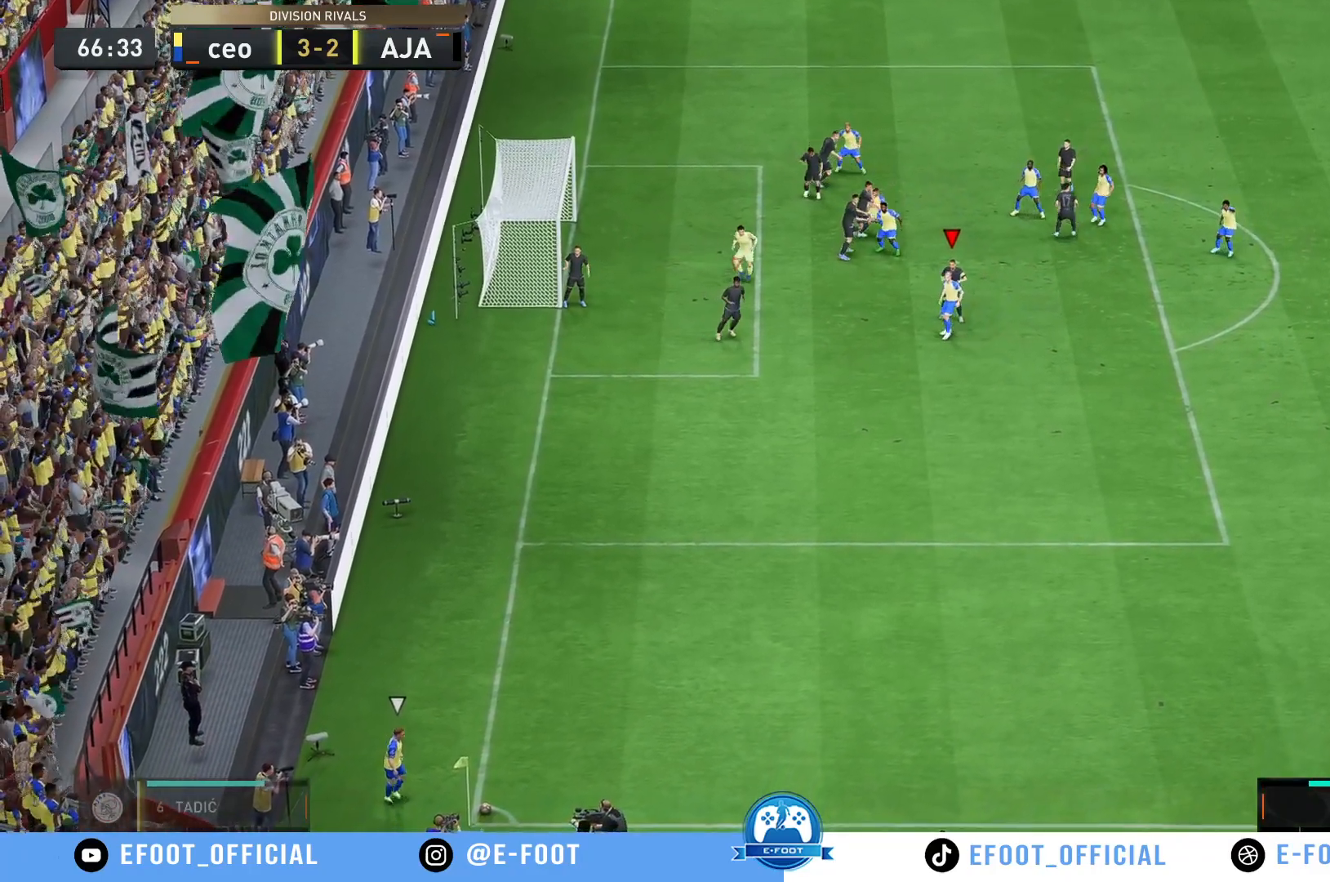
{"buttons": [], "left_stick": "center", "right_stick": "down-right", "events": []}
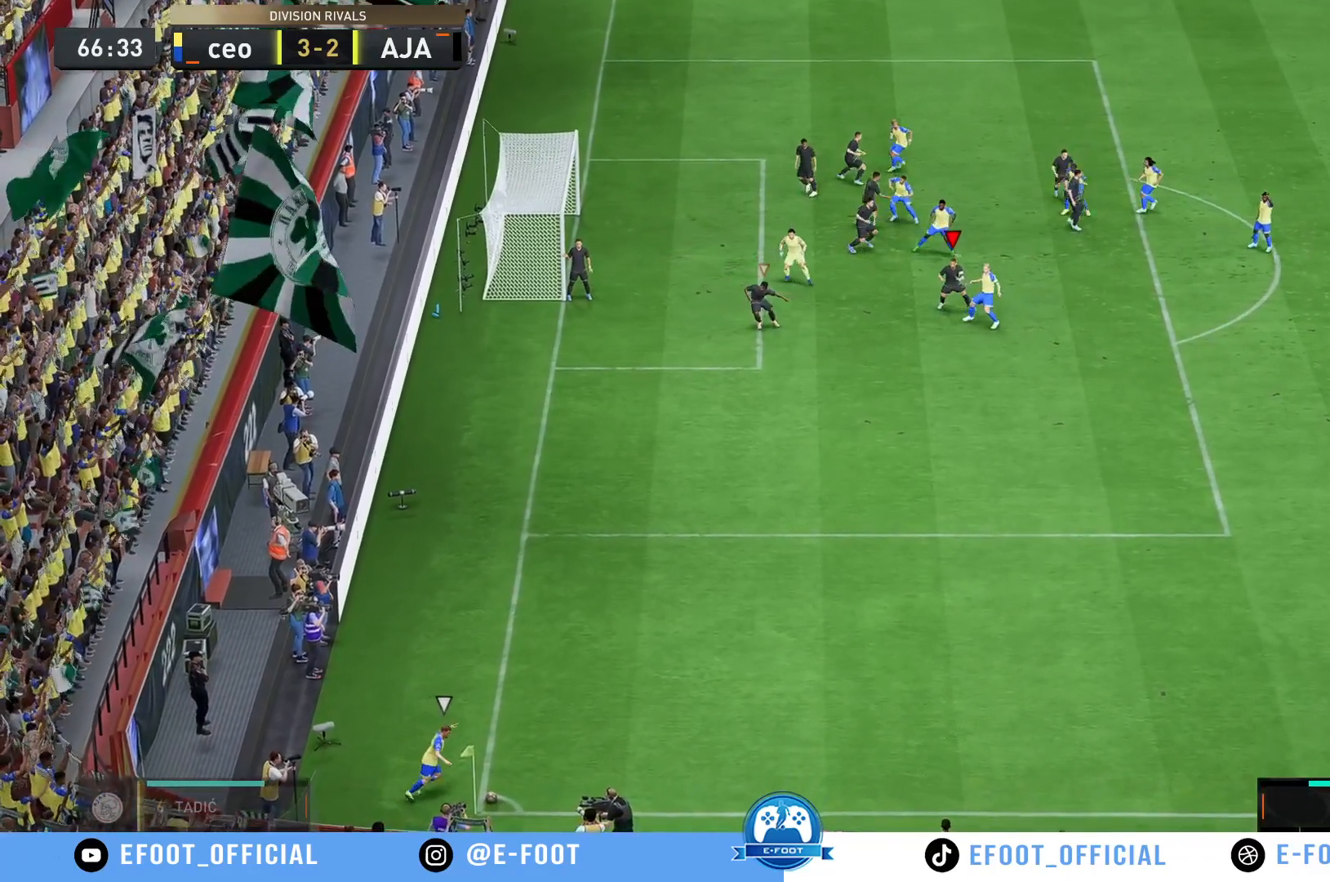
{"buttons": [], "left_stick": "center", "right_stick": "down-right", "events": []}
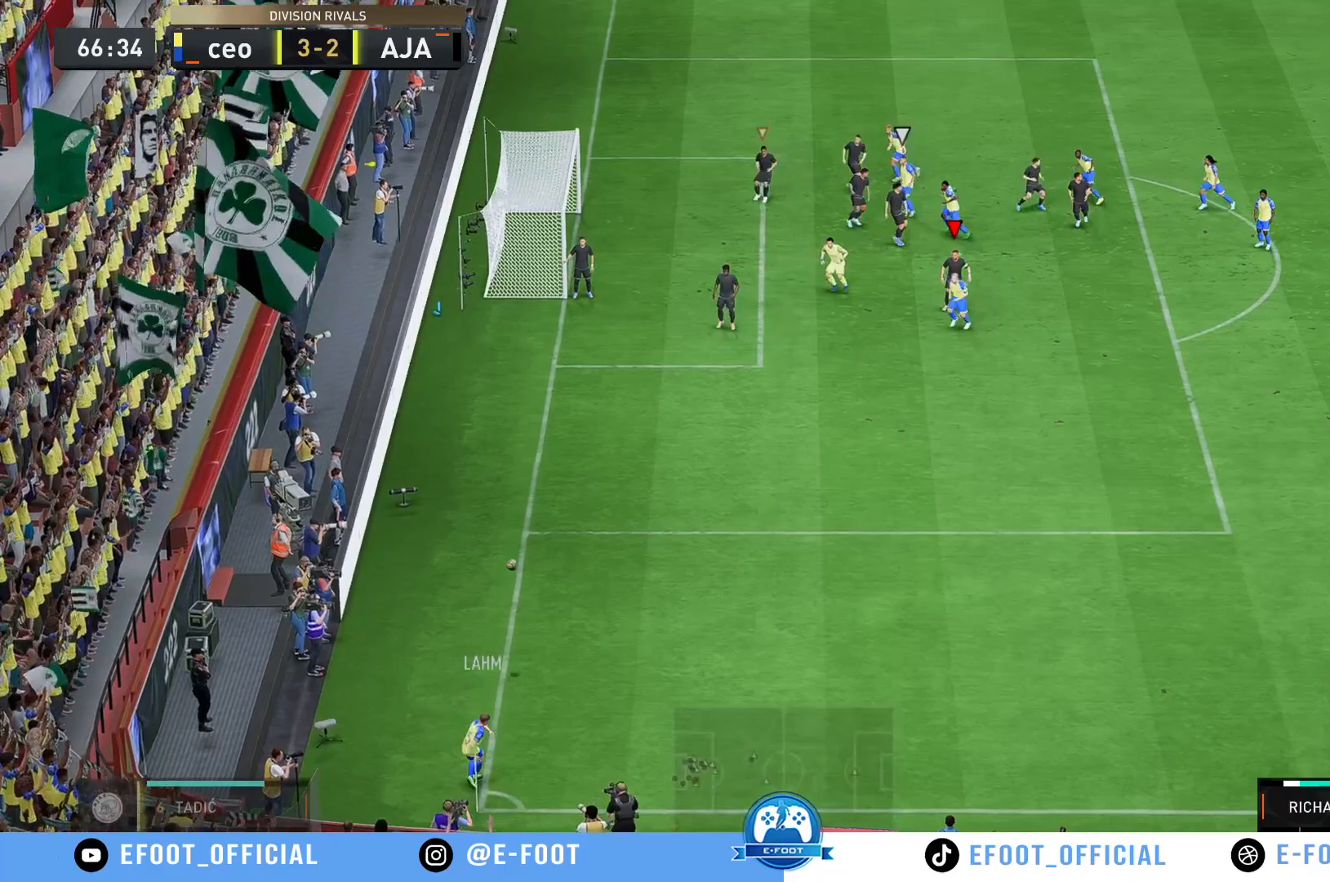
{"buttons": [], "left_stick": "center", "right_stick": "down-right", "events": []}
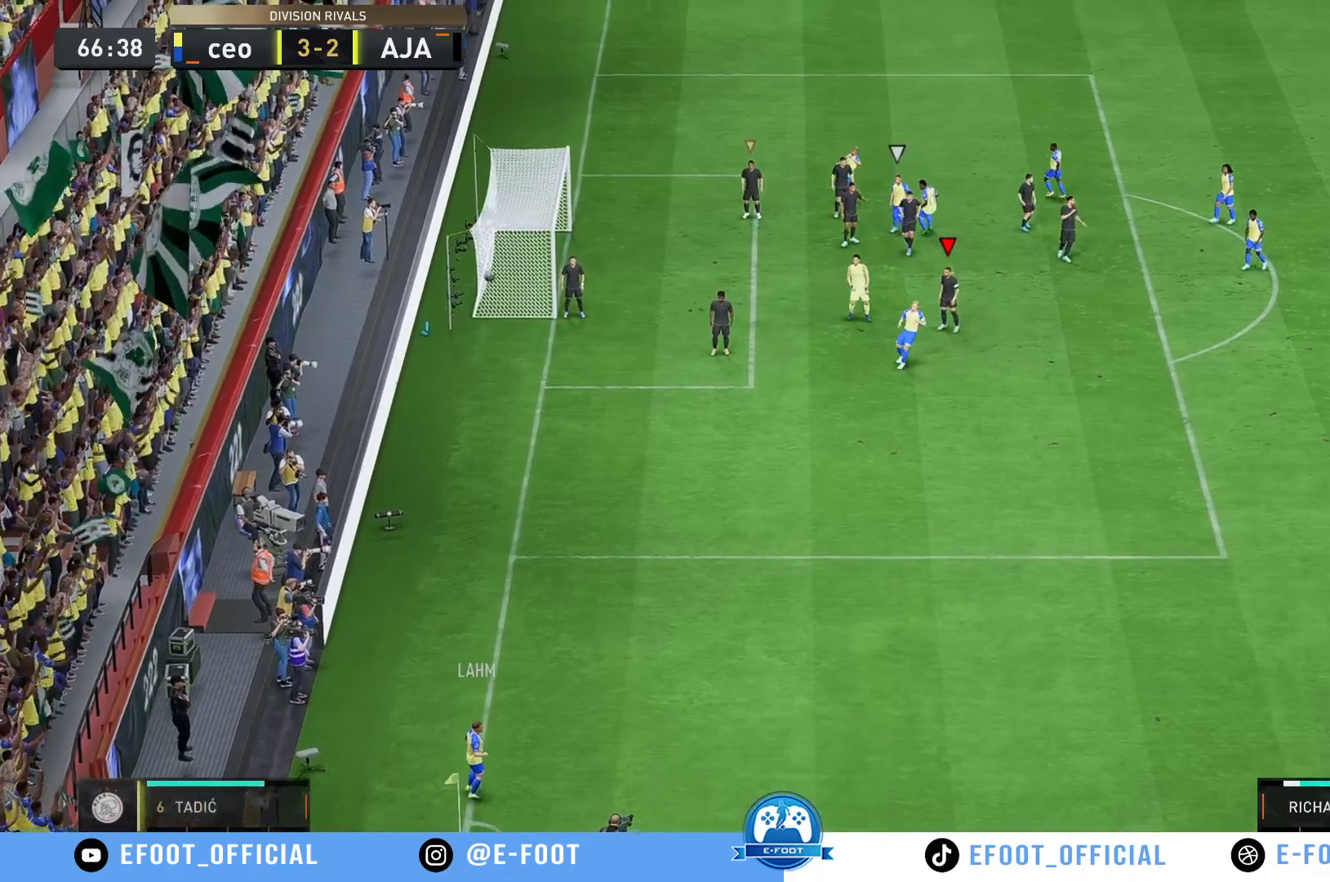
{"buttons": [], "left_stick": "center", "right_stick": "center", "events": [[100, "right_stick", "center"]]}
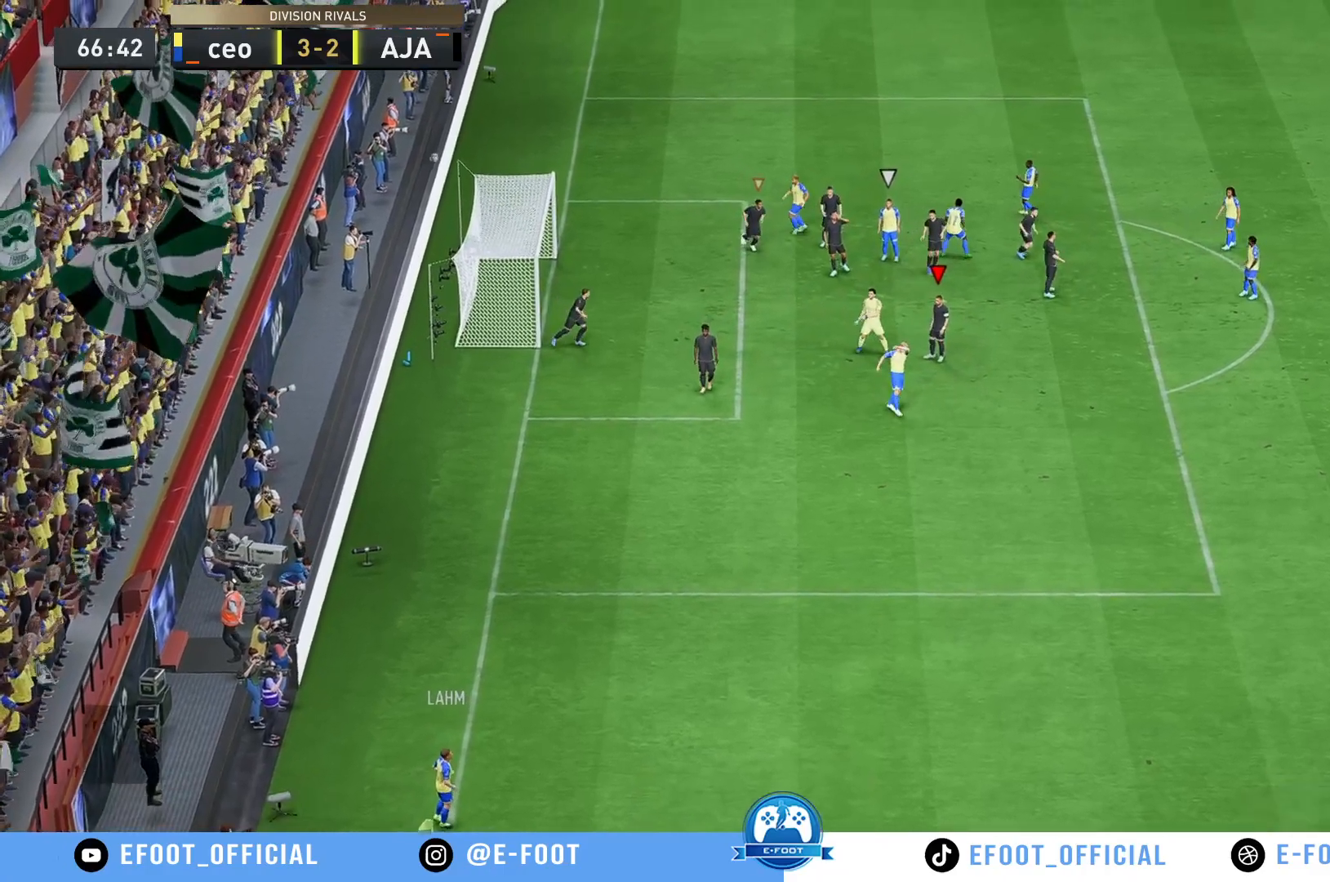
{"buttons": [], "left_stick": "center", "right_stick": "center", "events": []}
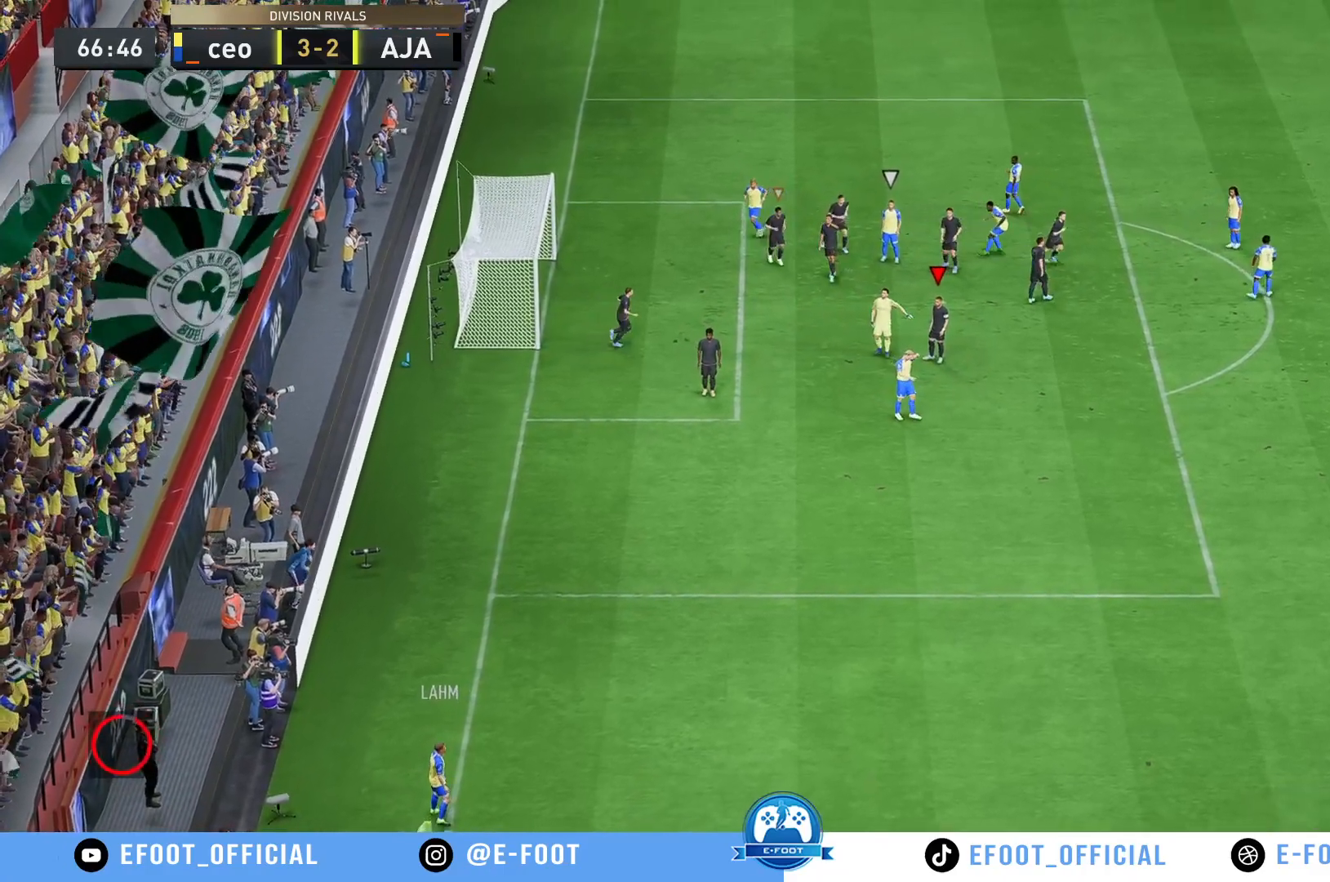
{"buttons": [], "left_stick": "center", "right_stick": "center", "events": []}
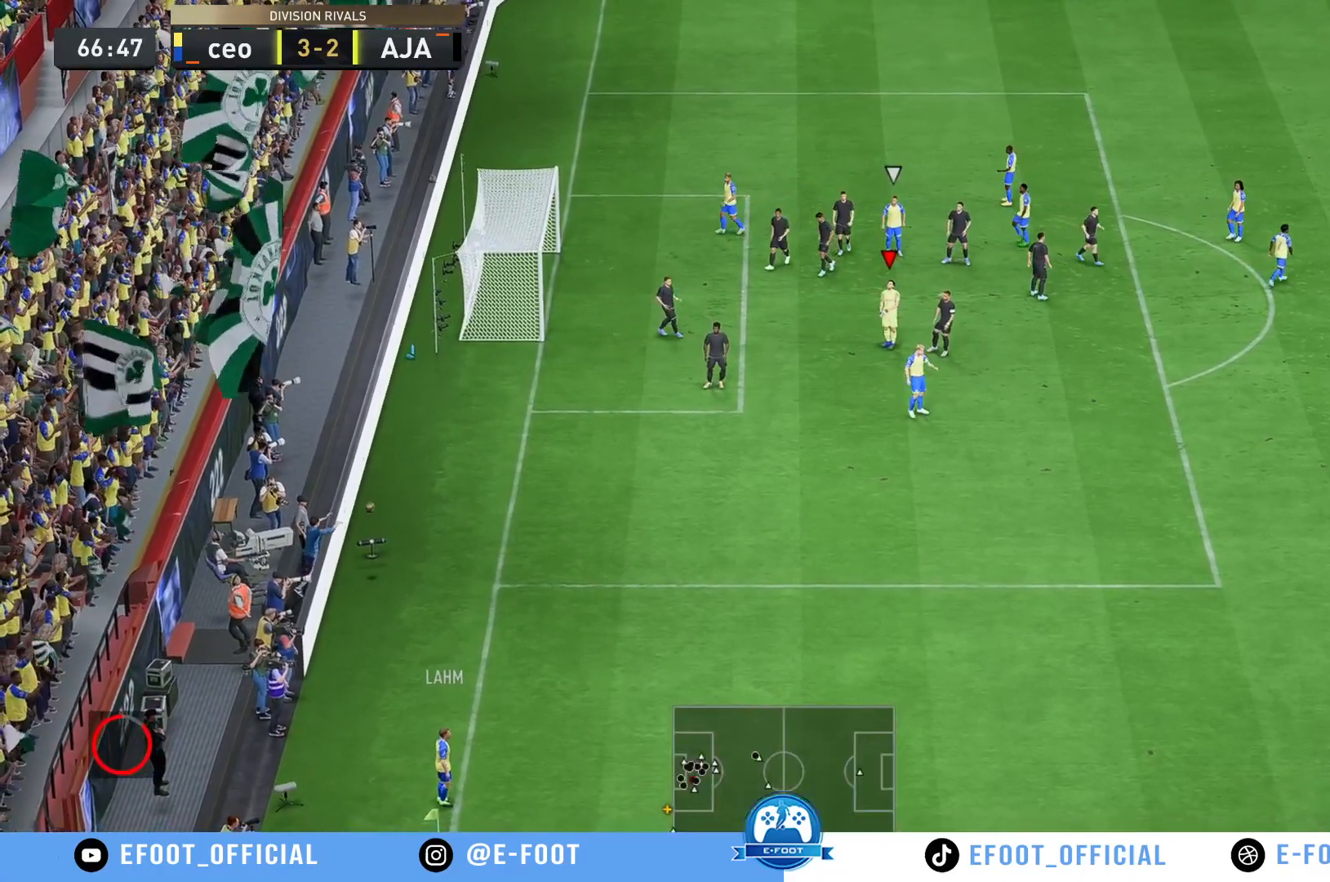
{"buttons": [], "left_stick": "center", "right_stick": "center", "events": []}
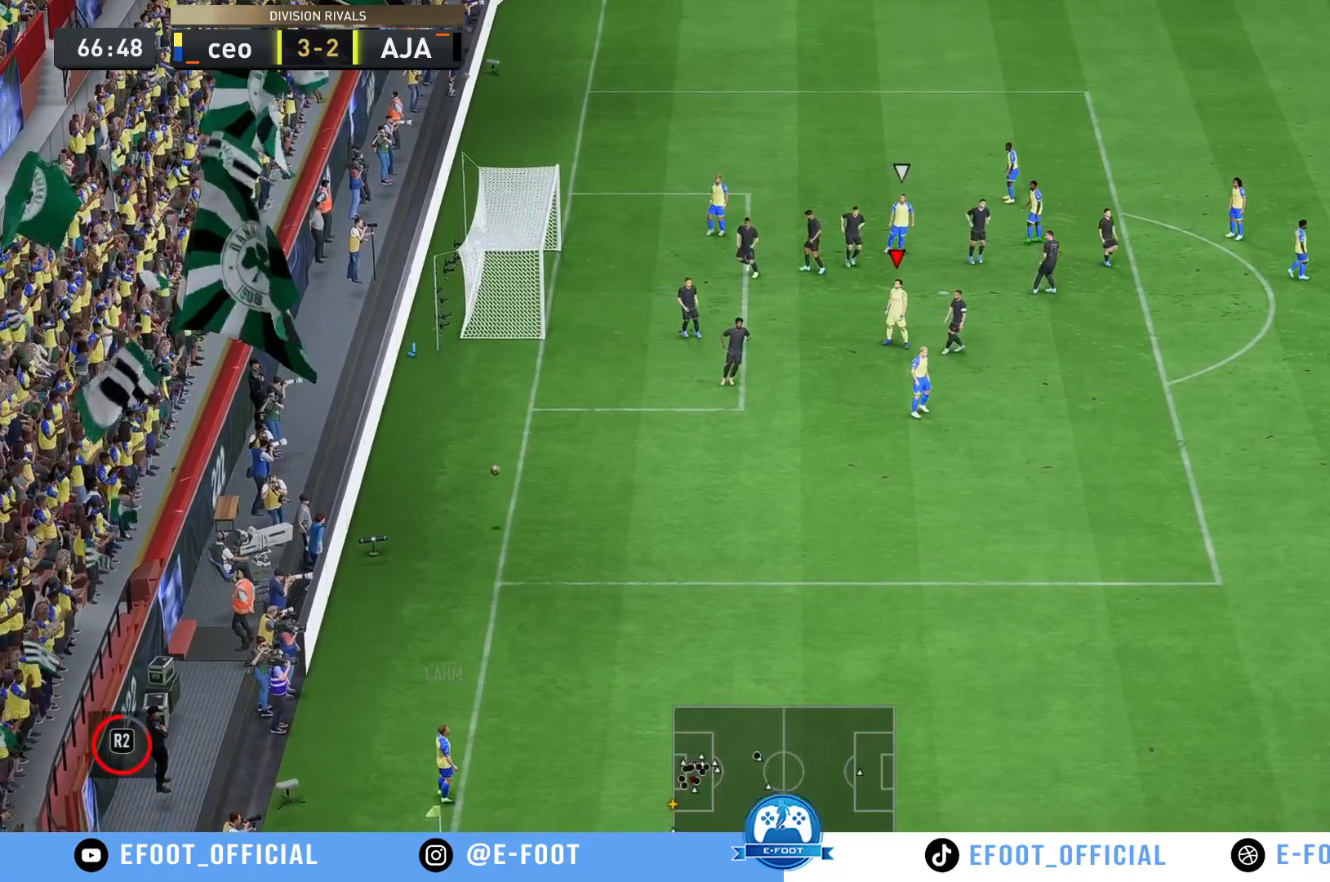
{"buttons": [], "left_stick": "center", "right_stick": "center", "events": []}
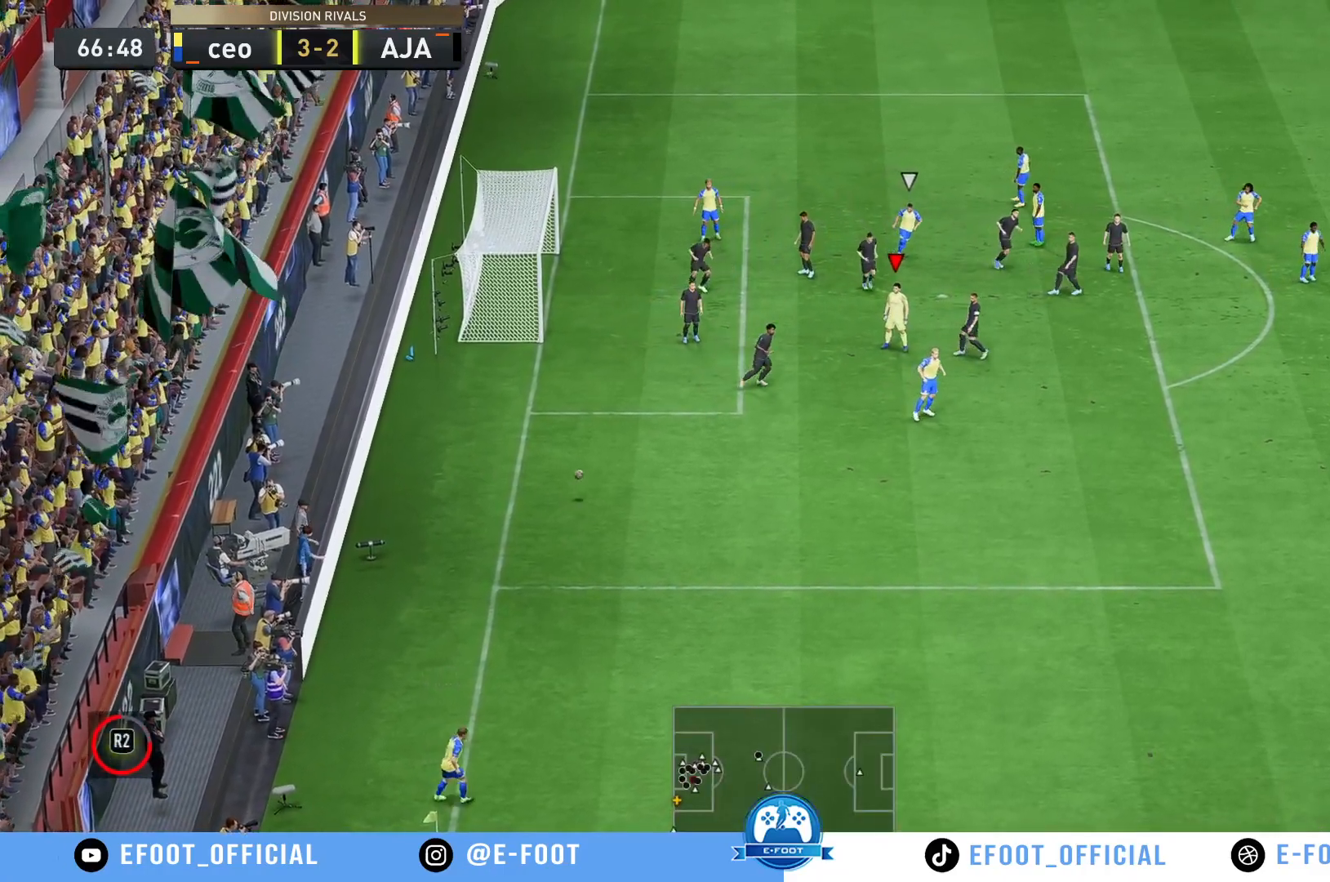
{"buttons": ["A"], "left_stick": "center", "right_stick": "center", "events": [[200, "A", "down"]]}
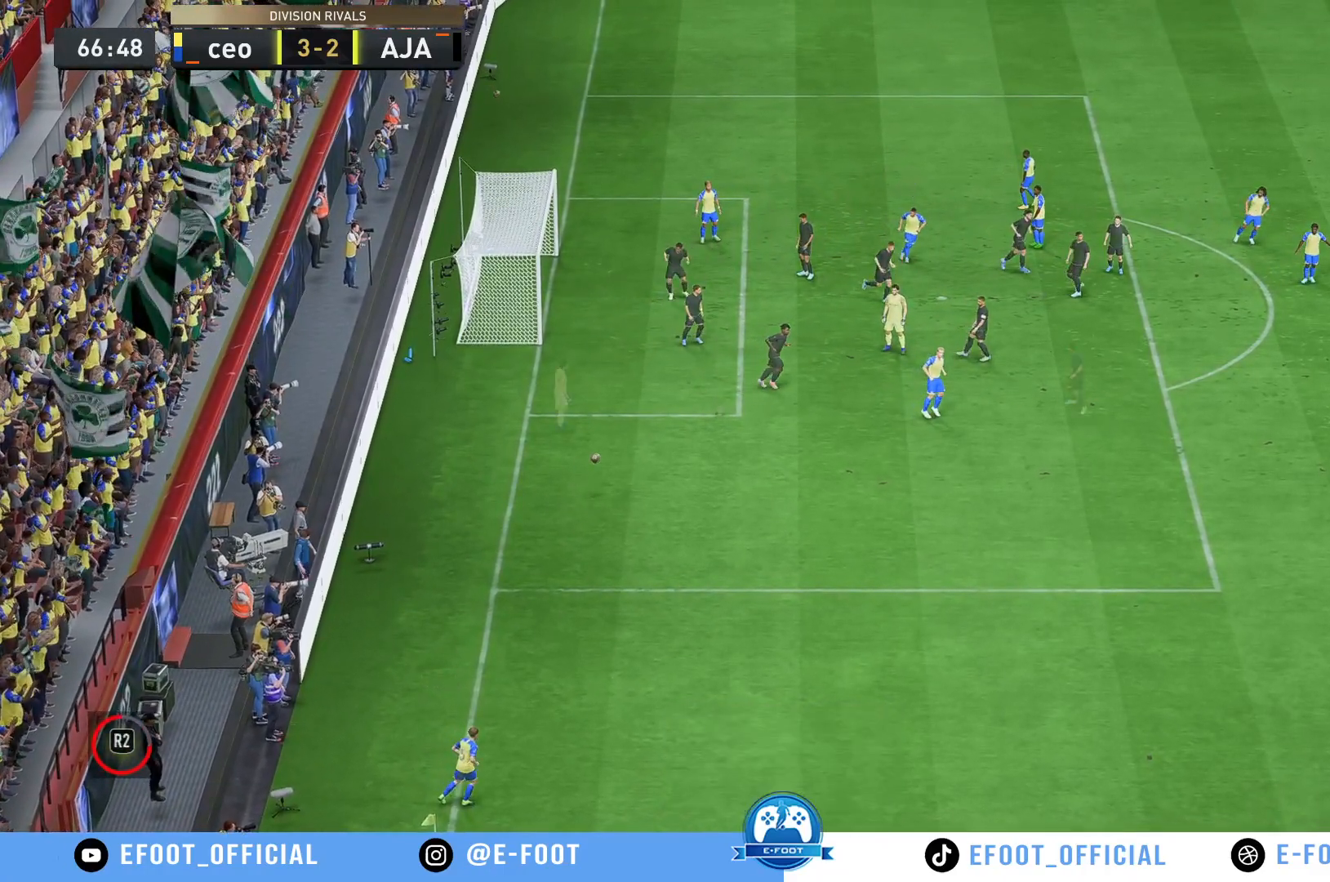
{"buttons": [], "left_stick": "center", "right_stick": "center", "events": [[183, "A", "up"]]}